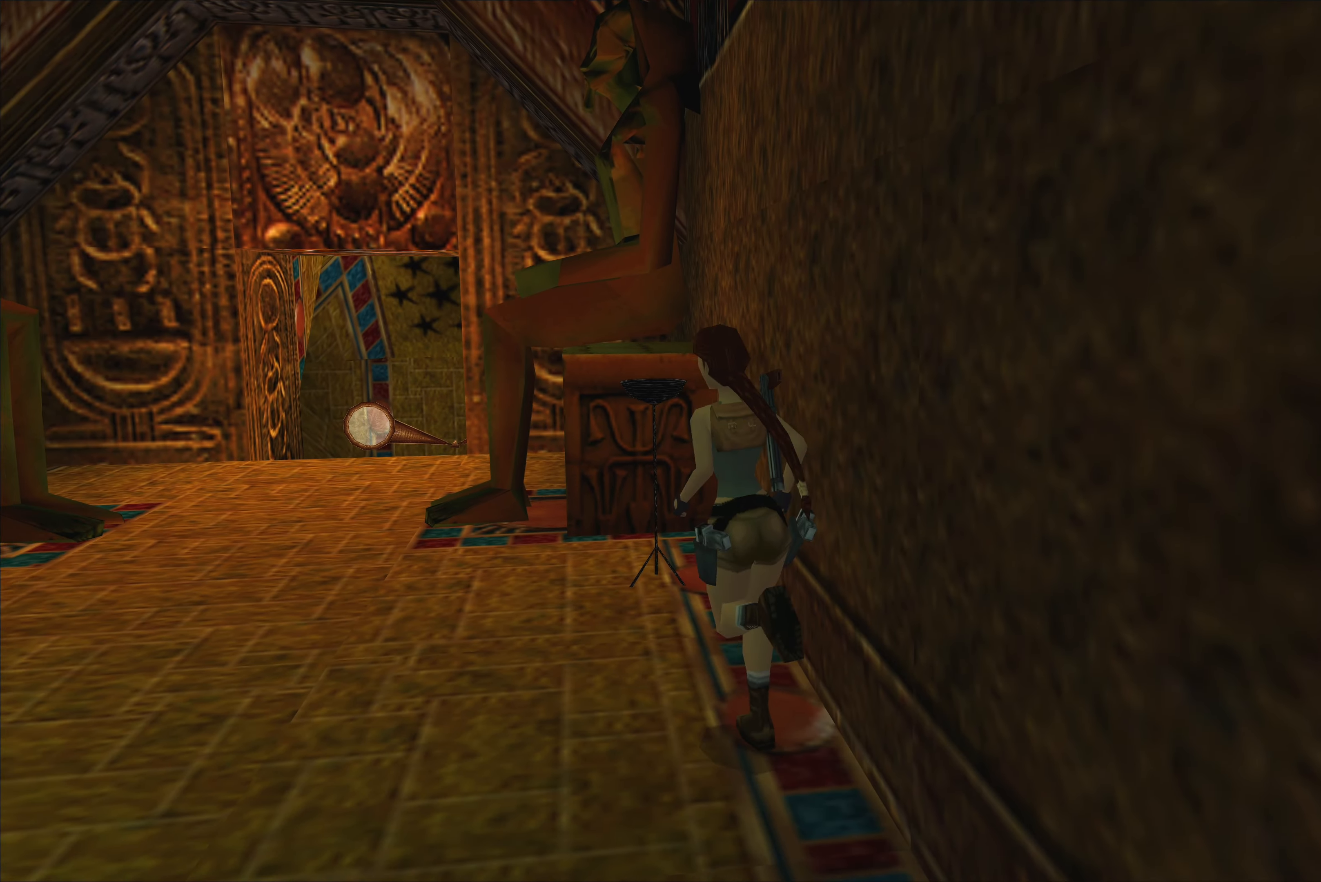
Gameplay with a controller (PlayStation layout); each line is a JSON object with the inputs held at the frame after it (dt_ms = milliseconds from this image to that frame). "events" lists button and stick changes between this image and that frame as [ms after this image, input, new state], when the widget could be followed in between. Not read: L1 L2 L3 R2 R3.
{"dt_ms": 500, "buttons": [], "left_stick": "up", "right_stick": "center", "events": []}
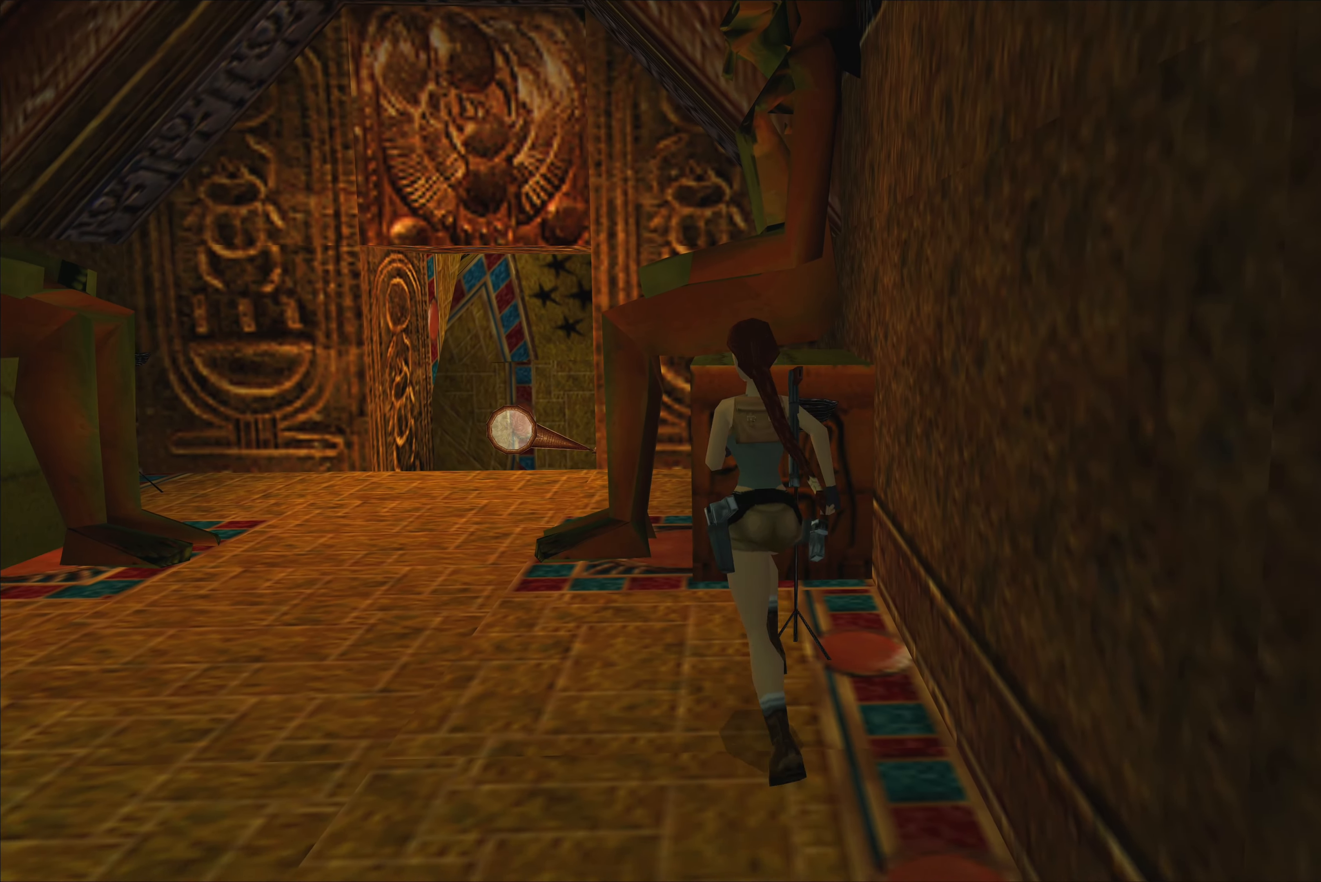
{"dt_ms": 500, "buttons": [], "left_stick": "center", "right_stick": "center", "events": [[100, "left_stick", "up-right"], [300, "left_stick", "center"]]}
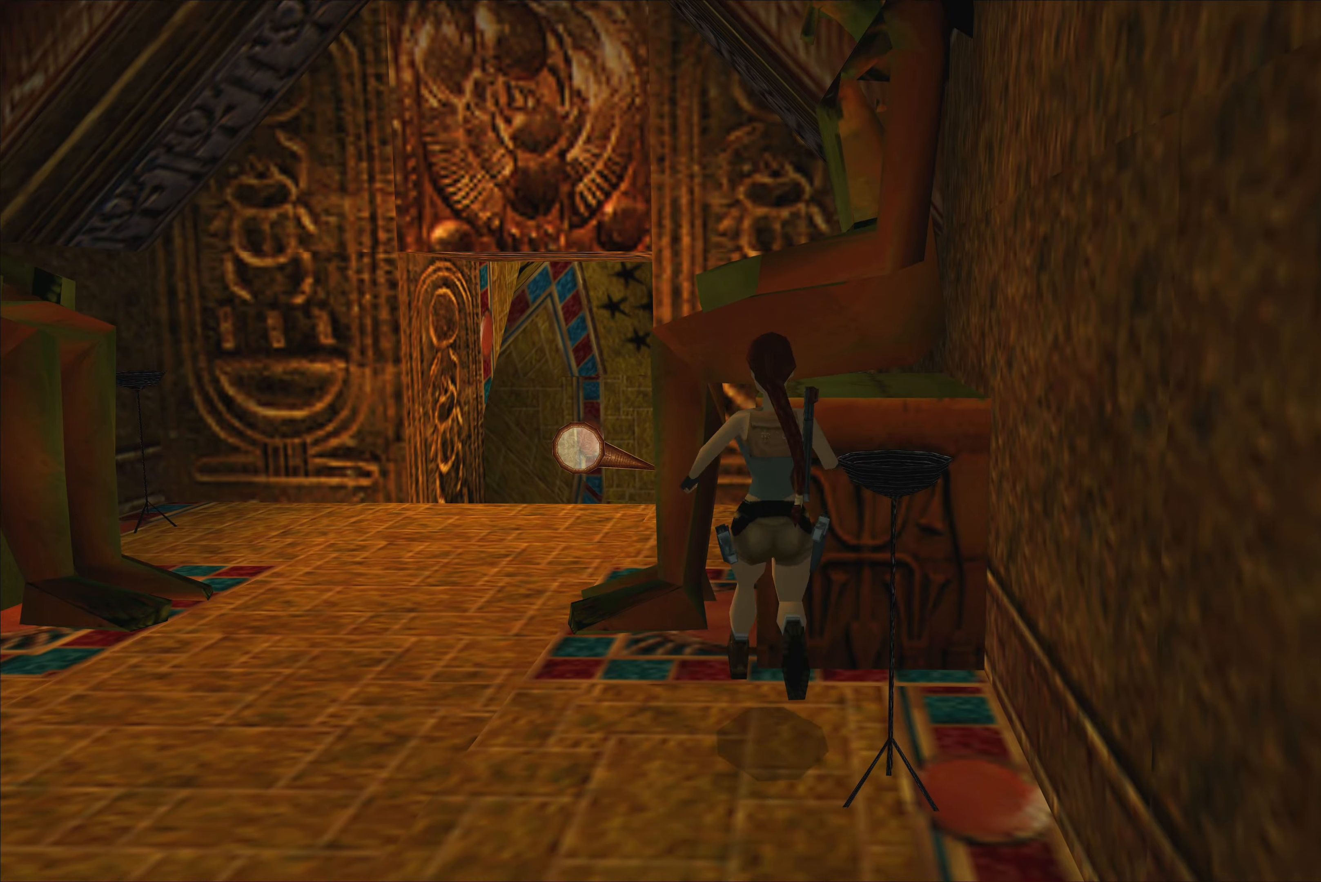
{"dt_ms": 500, "buttons": [], "left_stick": "down", "right_stick": "center", "events": [[116, "left_stick", "down"]]}
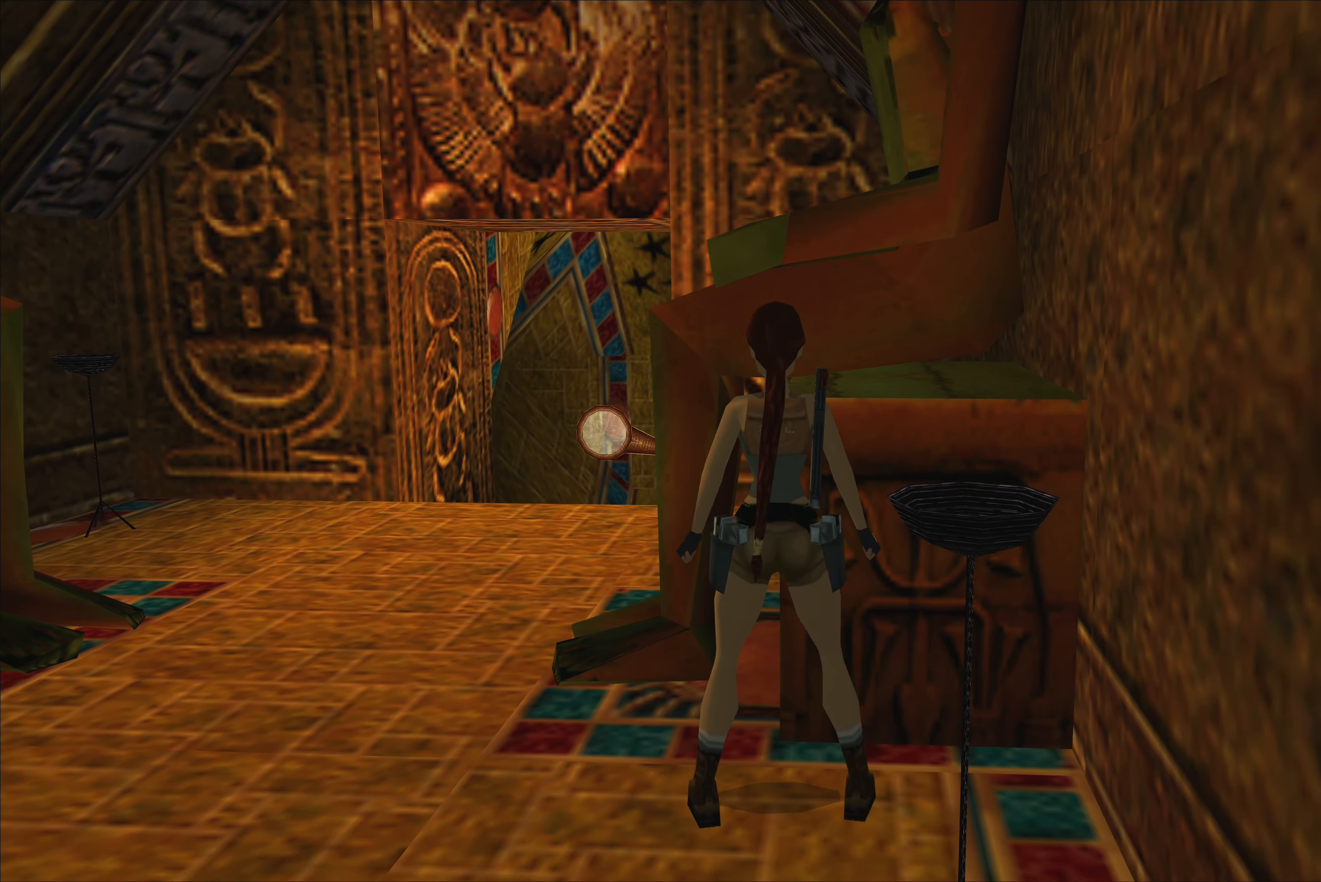
{"dt_ms": 500, "buttons": [], "left_stick": "center", "right_stick": "center", "events": [[100, "left_stick", "center"]]}
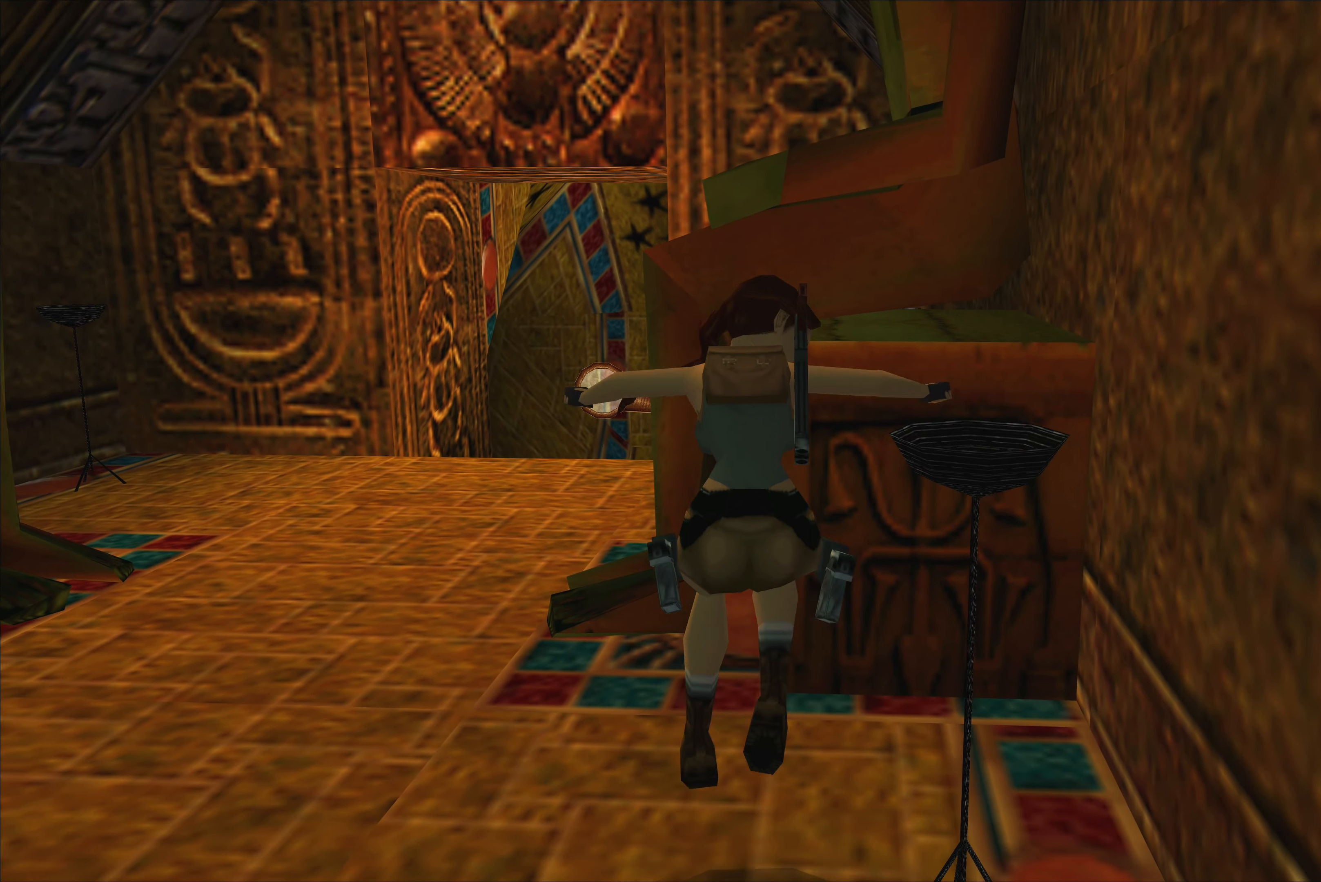
{"dt_ms": 500, "buttons": [], "left_stick": "left", "right_stick": "center", "events": [[133, "left_stick", "left"]]}
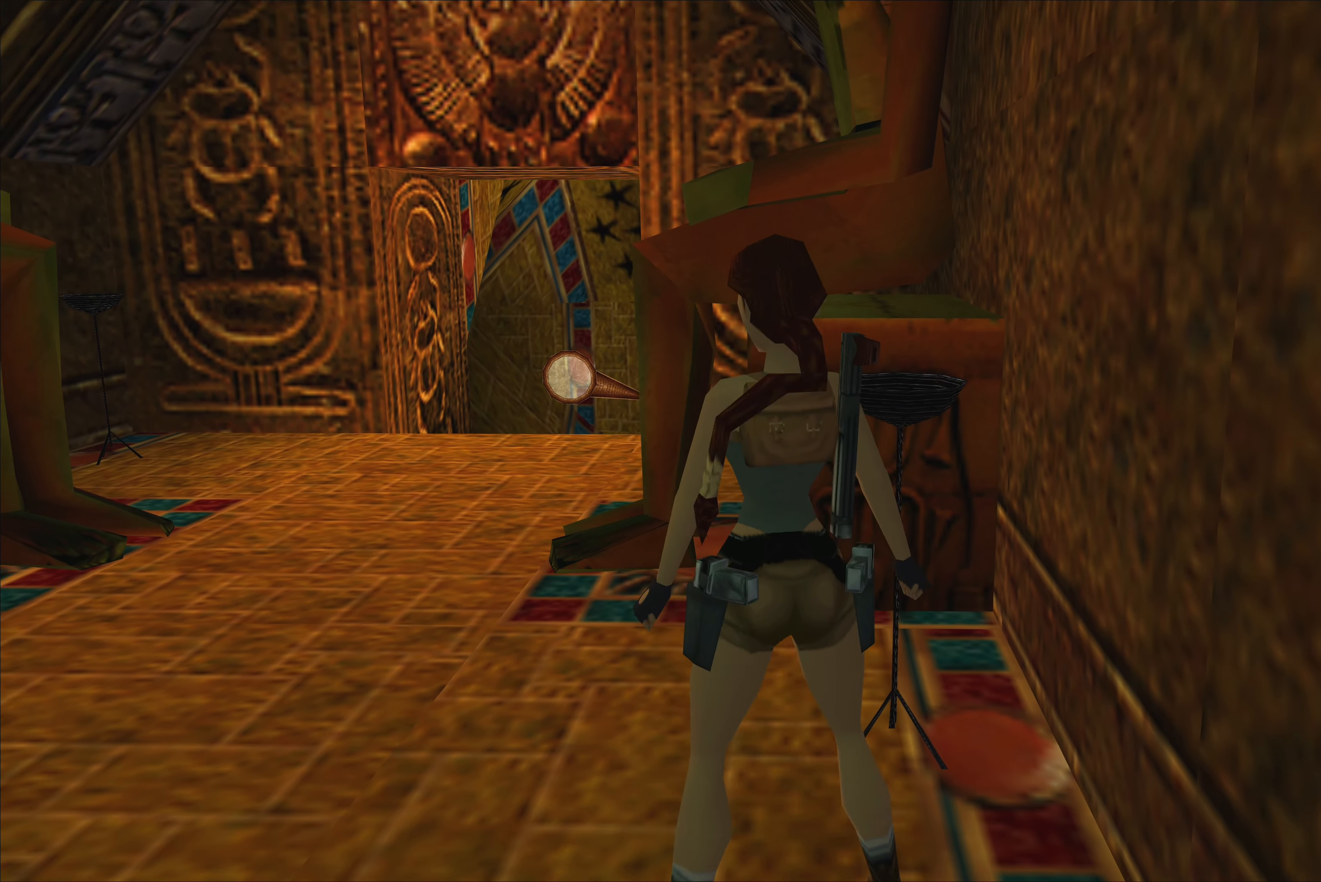
{"dt_ms": 500, "buttons": [], "left_stick": "left", "right_stick": "center", "events": []}
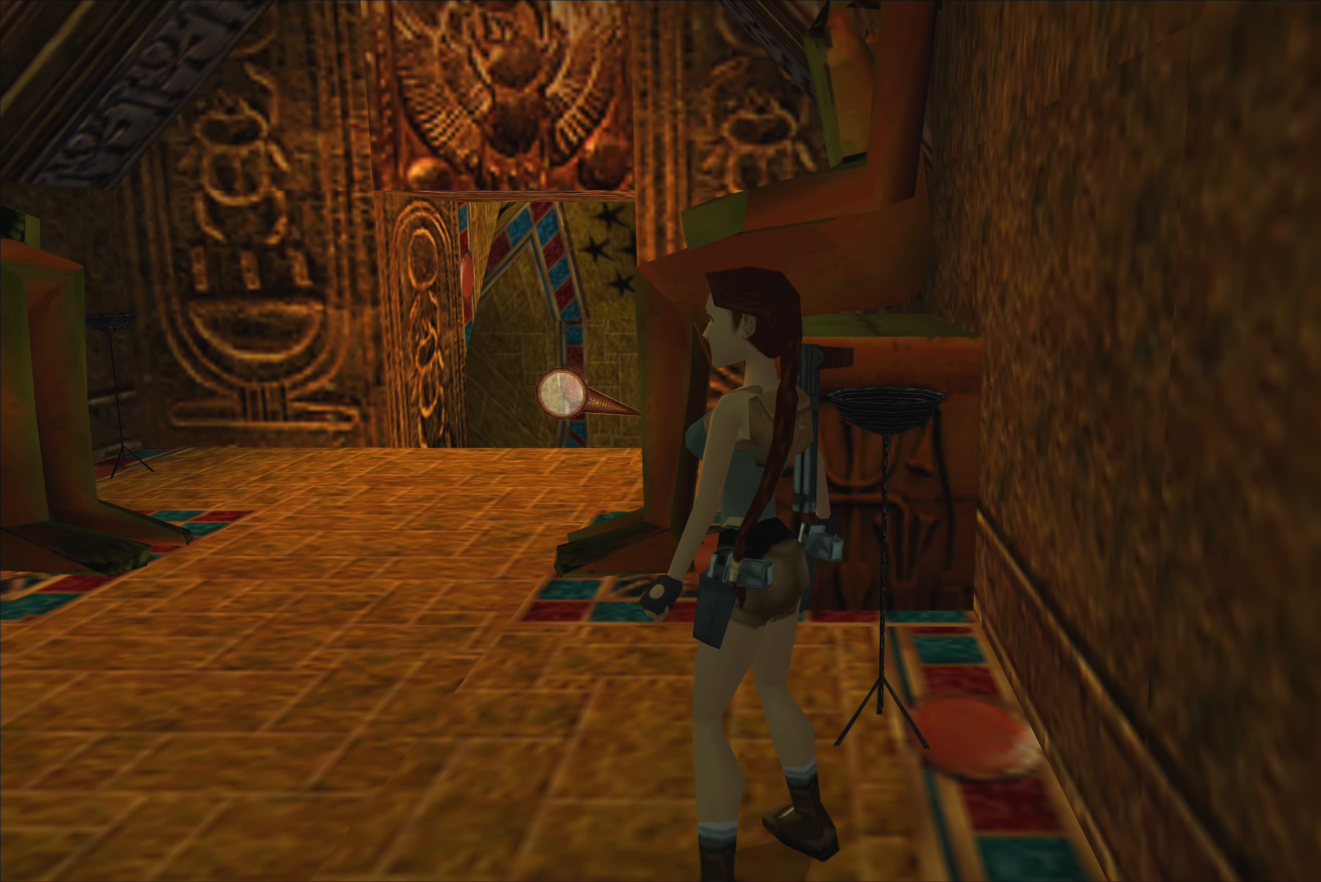
{"dt_ms": 500, "buttons": [], "left_stick": "up", "right_stick": "center", "events": [[150, "left_stick", "up-left"], [266, "left_stick", "up"]]}
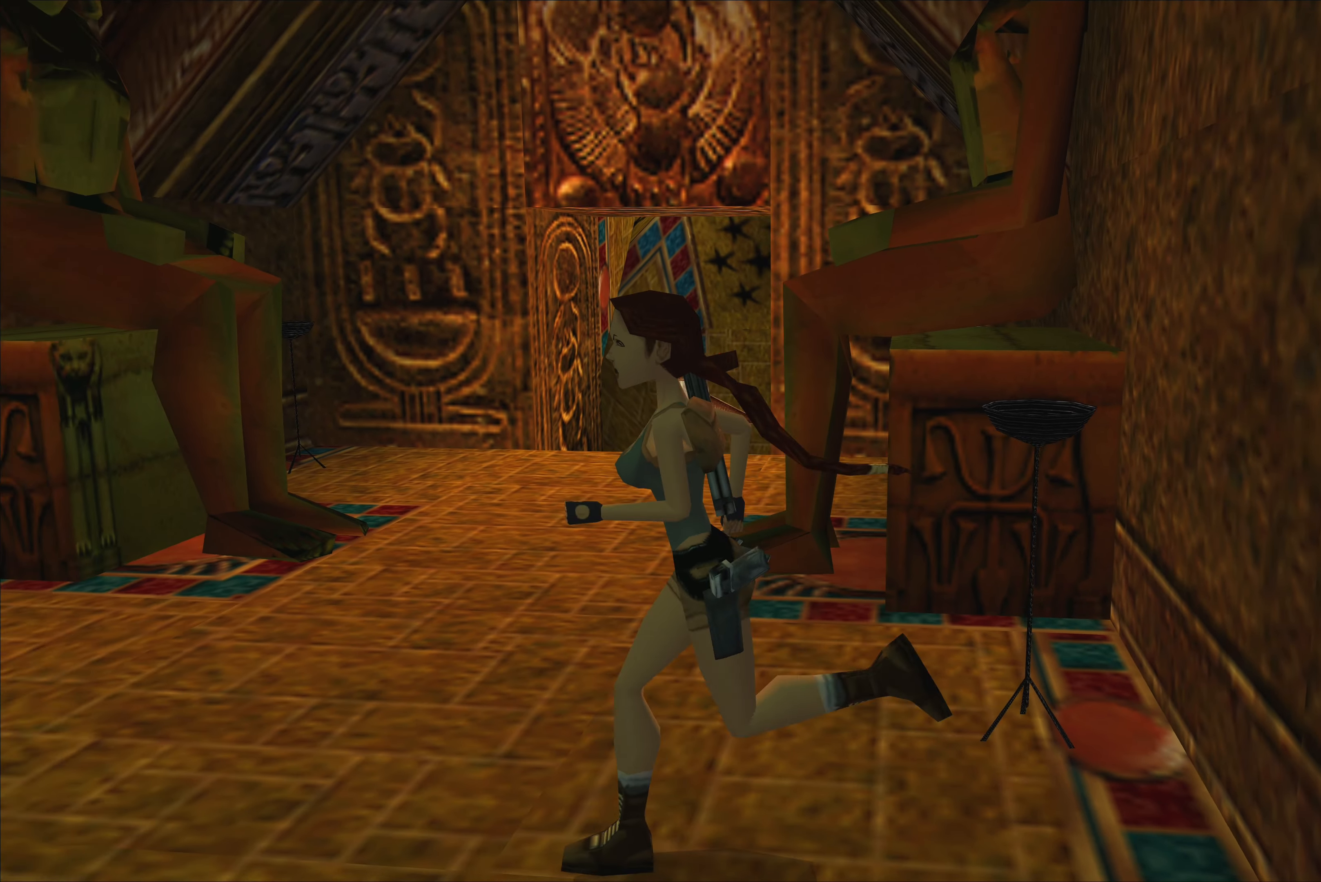
{"dt_ms": 500, "buttons": [], "left_stick": "center", "right_stick": "center", "events": [[266, "left_stick", "center"]]}
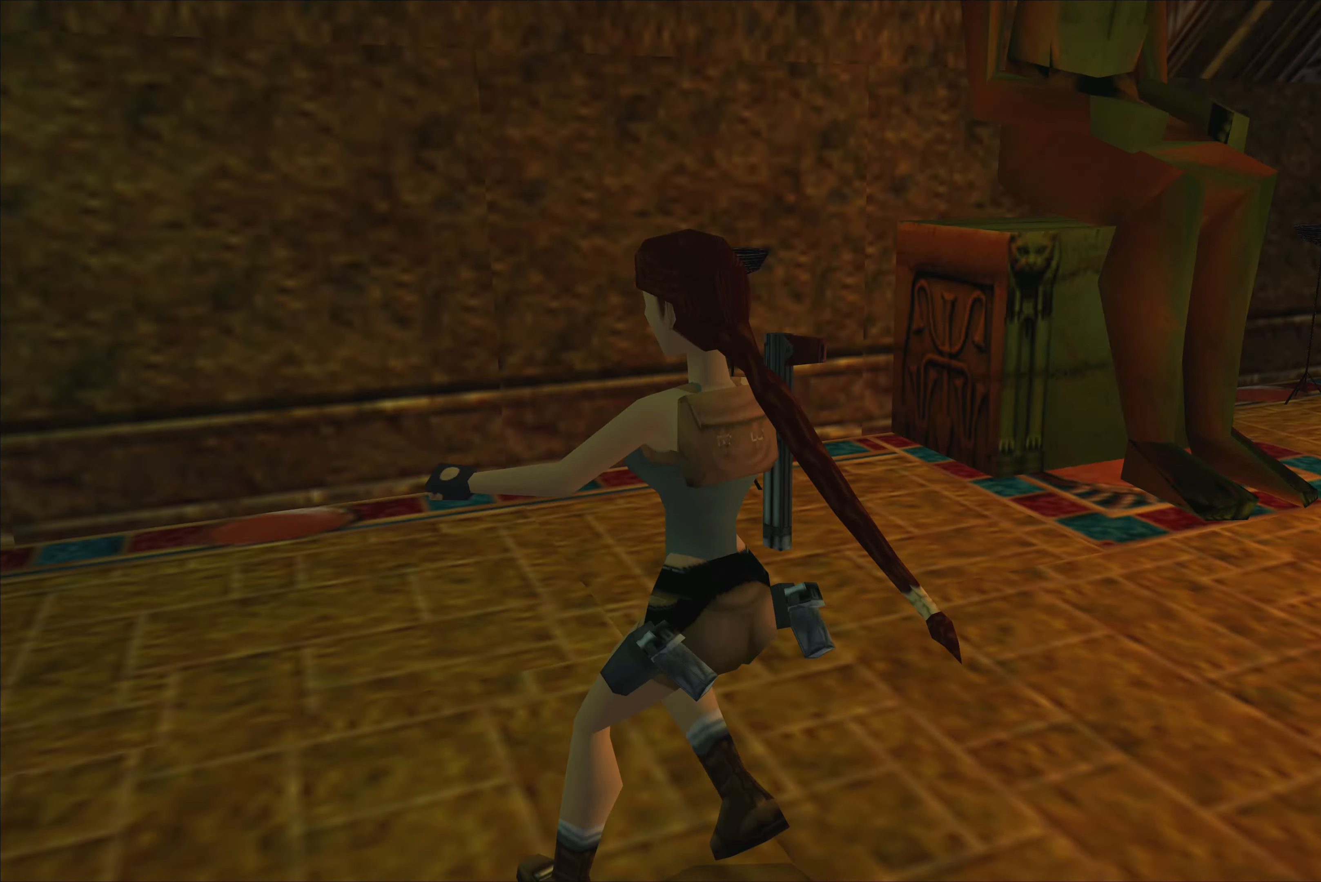
{"dt_ms": 500, "buttons": [], "left_stick": "center", "right_stick": "center", "events": []}
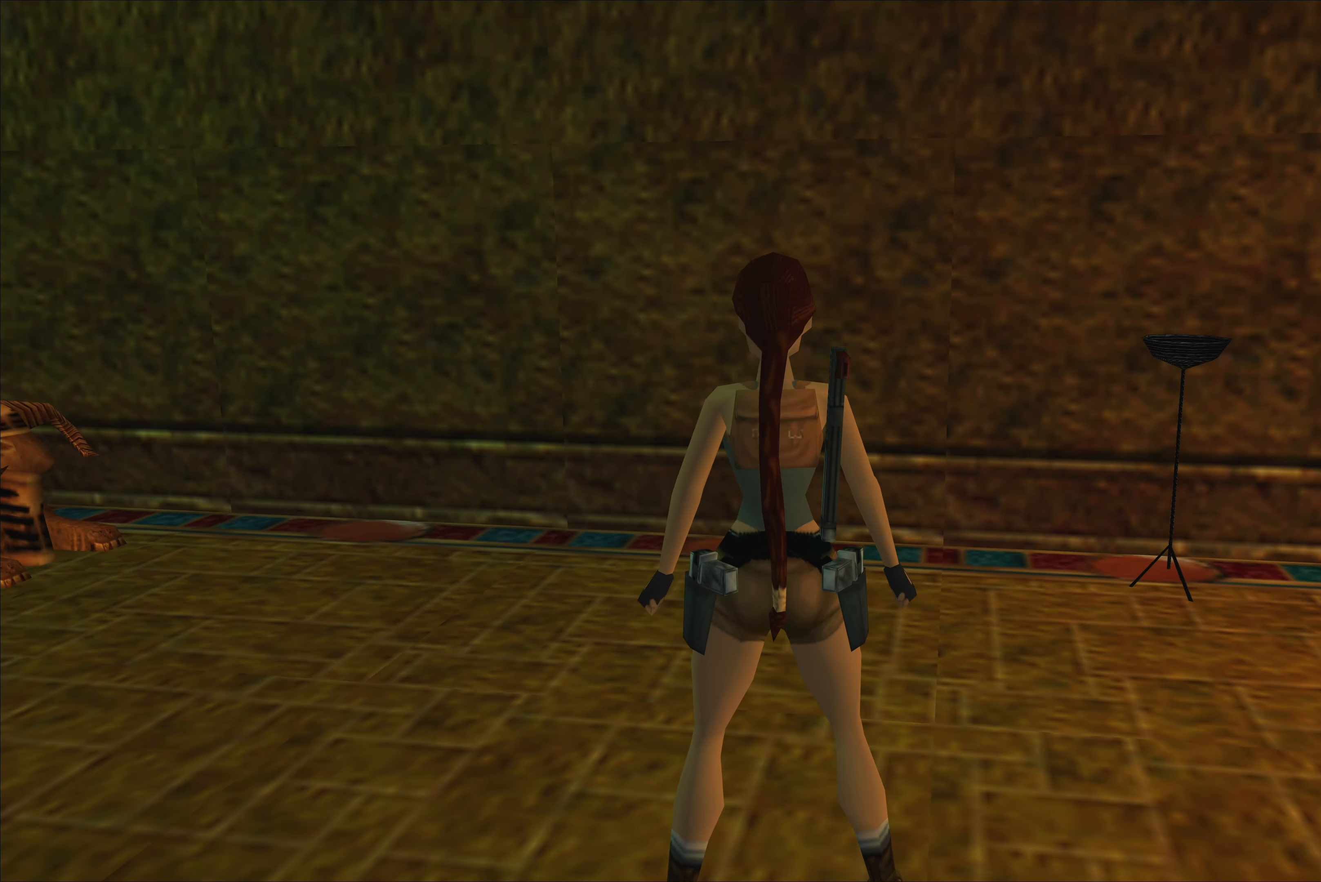
{"dt_ms": 500, "buttons": [], "left_stick": "up-right", "right_stick": "center", "events": [[16, "left_stick", "up"], [100, "left_stick", "up-right"]]}
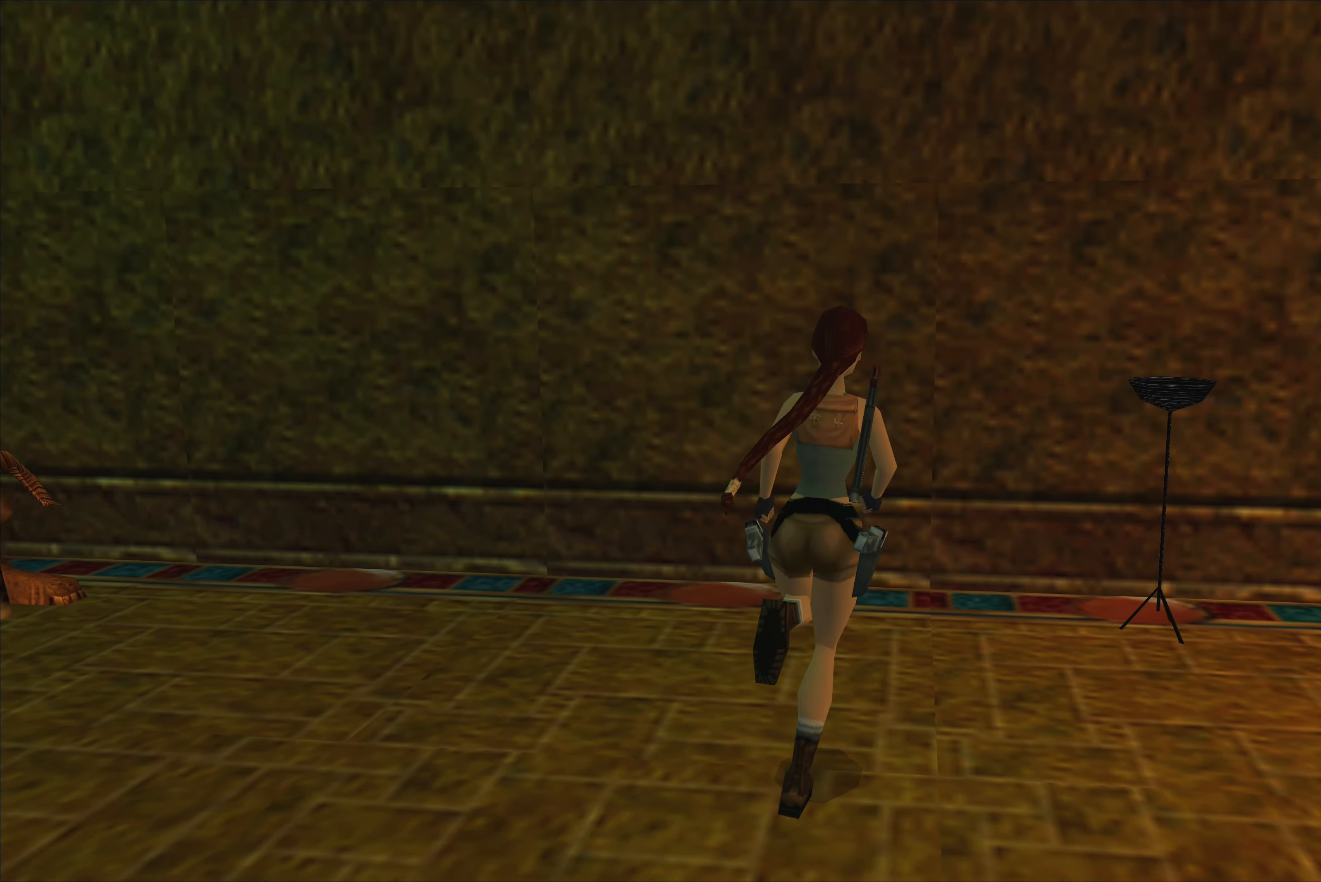
{"dt_ms": 500, "buttons": [], "left_stick": "center", "right_stick": "center", "events": [[200, "left_stick", "right"], [450, "left_stick", "center"]]}
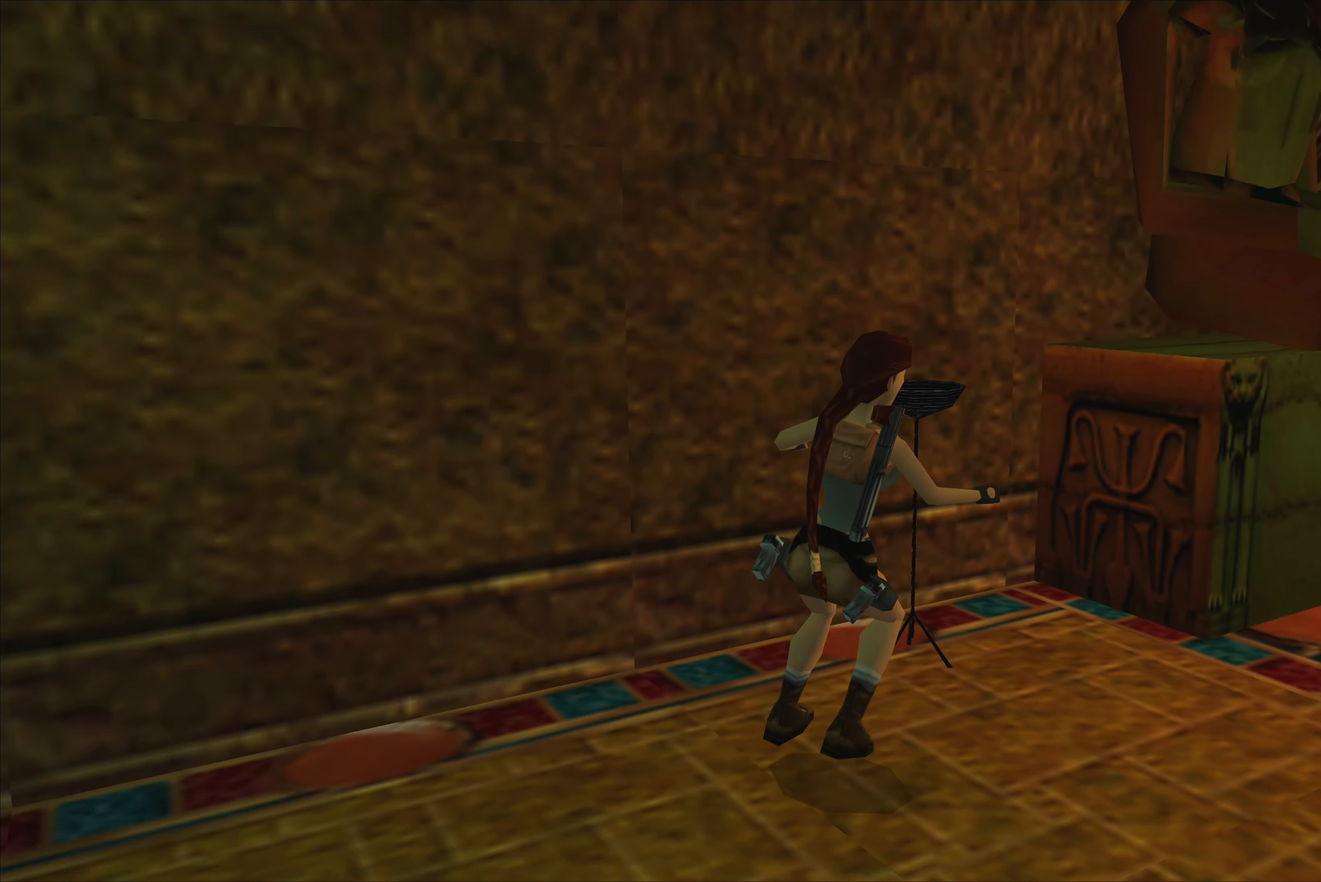
{"dt_ms": 500, "buttons": [], "left_stick": "up", "right_stick": "center", "events": [[216, "left_stick", "up"]]}
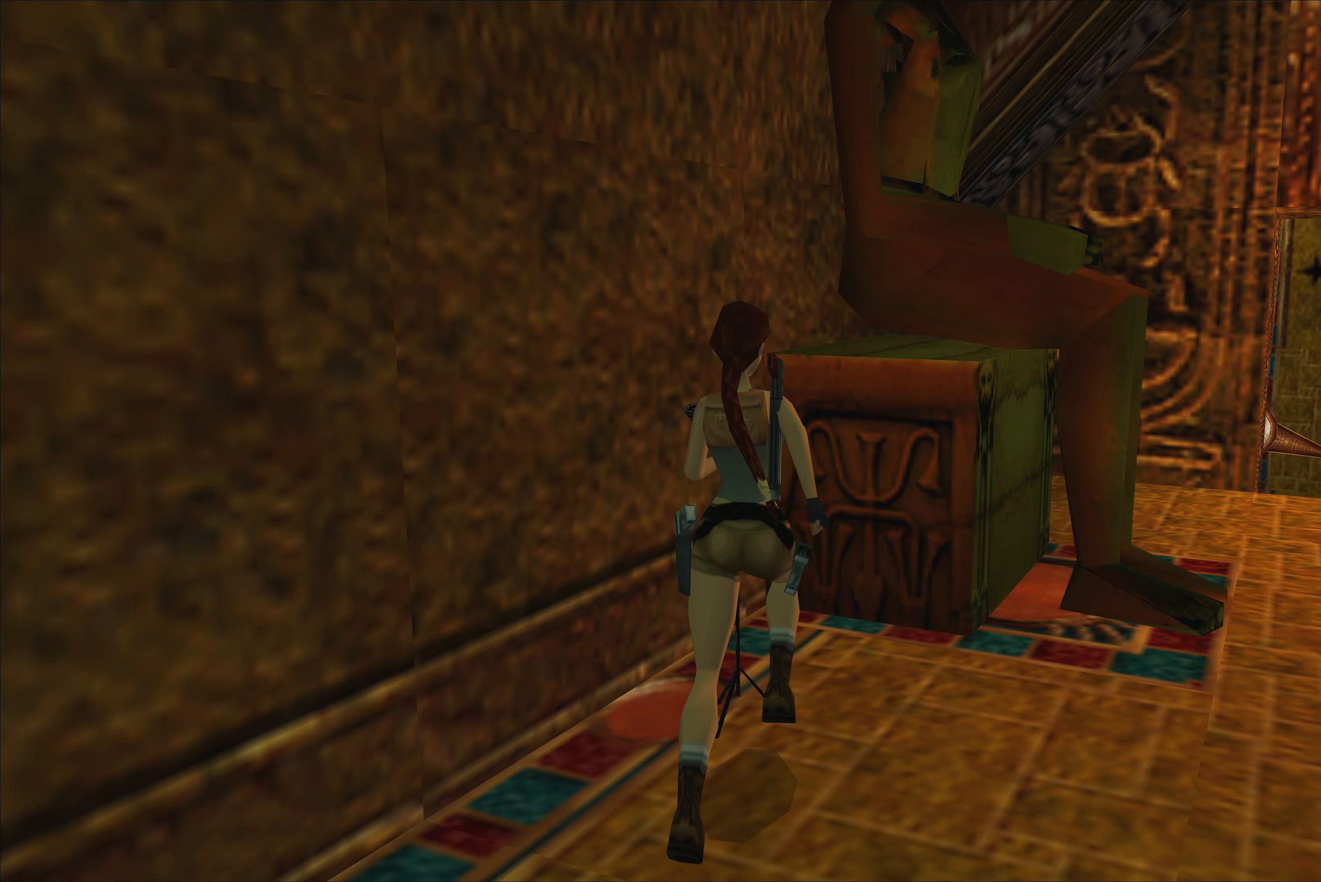
{"dt_ms": 500, "buttons": [], "left_stick": "up", "right_stick": "center", "events": []}
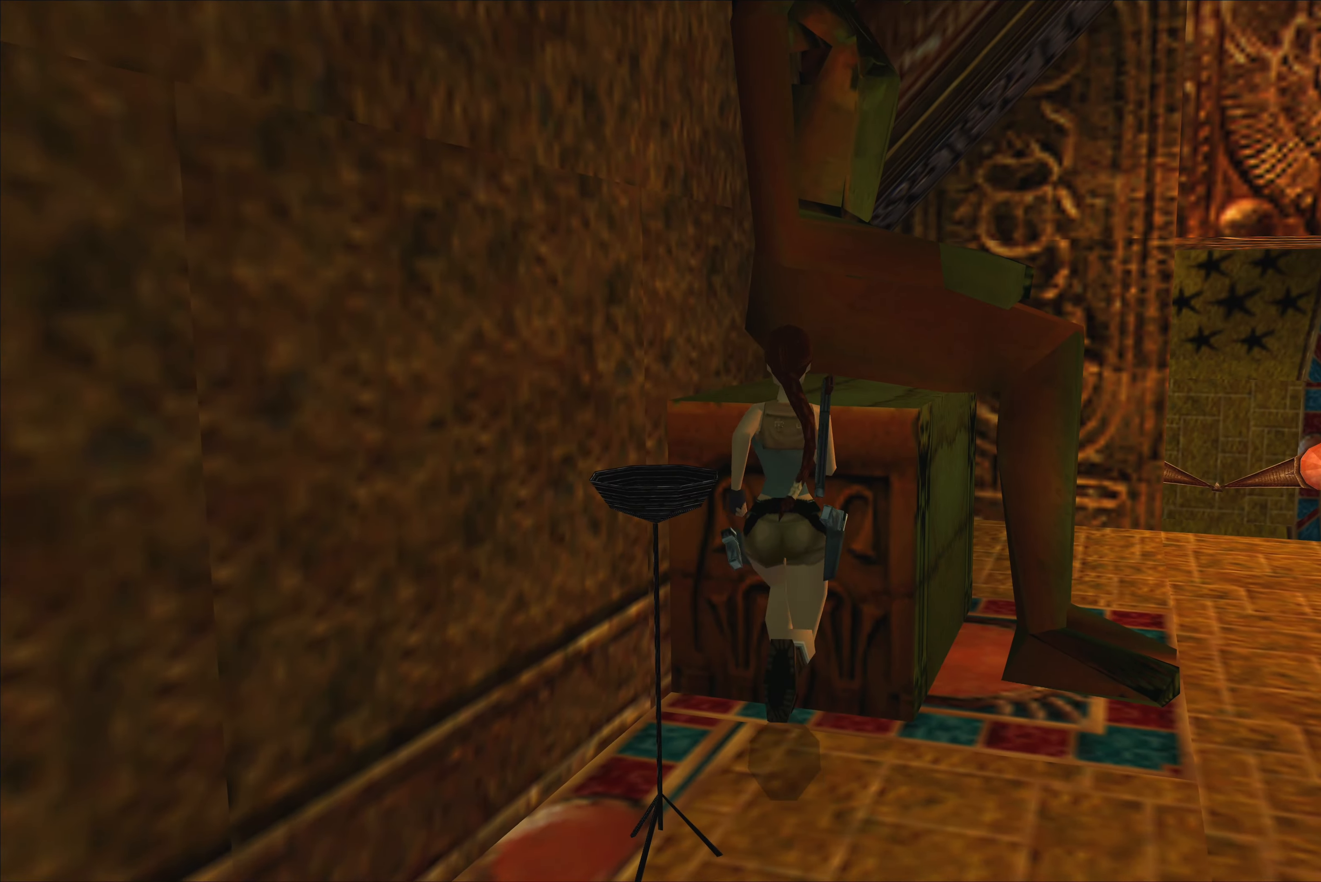
{"dt_ms": 500, "buttons": [], "left_stick": "down", "right_stick": "center", "events": [[117, "left_stick", "center"], [383, "left_stick", "down"]]}
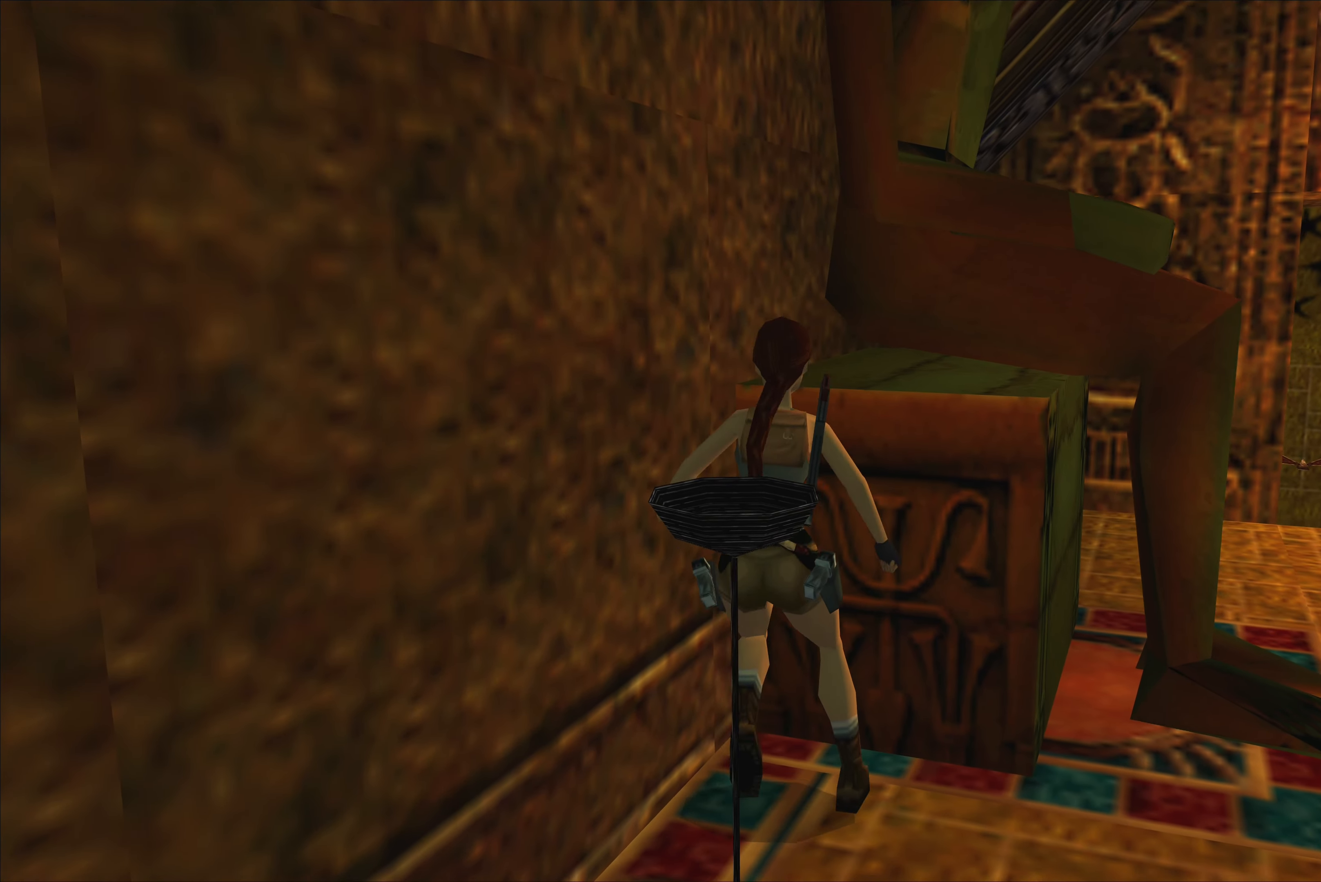
{"dt_ms": 500, "buttons": [], "left_stick": "down", "right_stick": "center", "events": []}
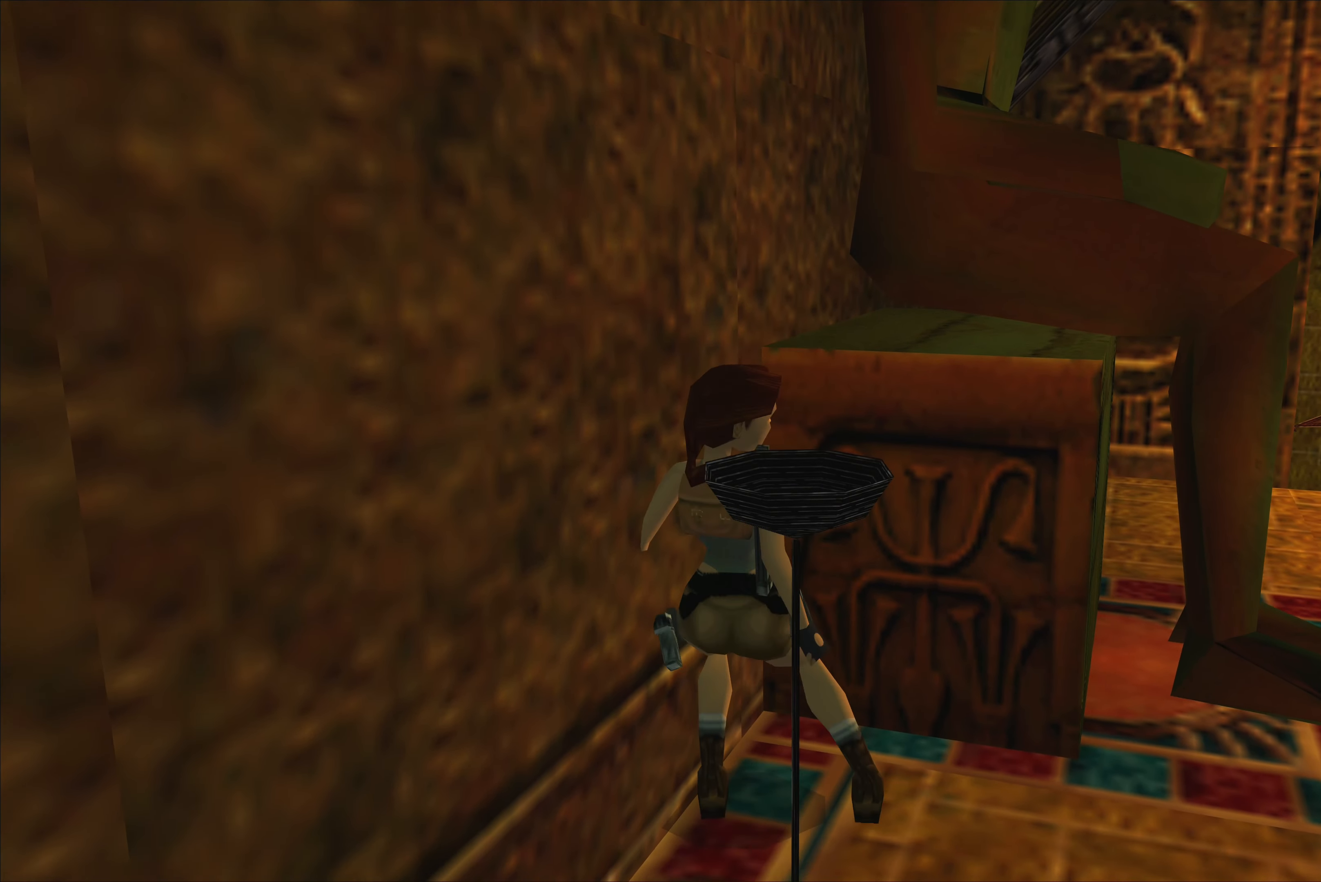
{"dt_ms": 500, "buttons": [], "left_stick": "down", "right_stick": "center", "events": []}
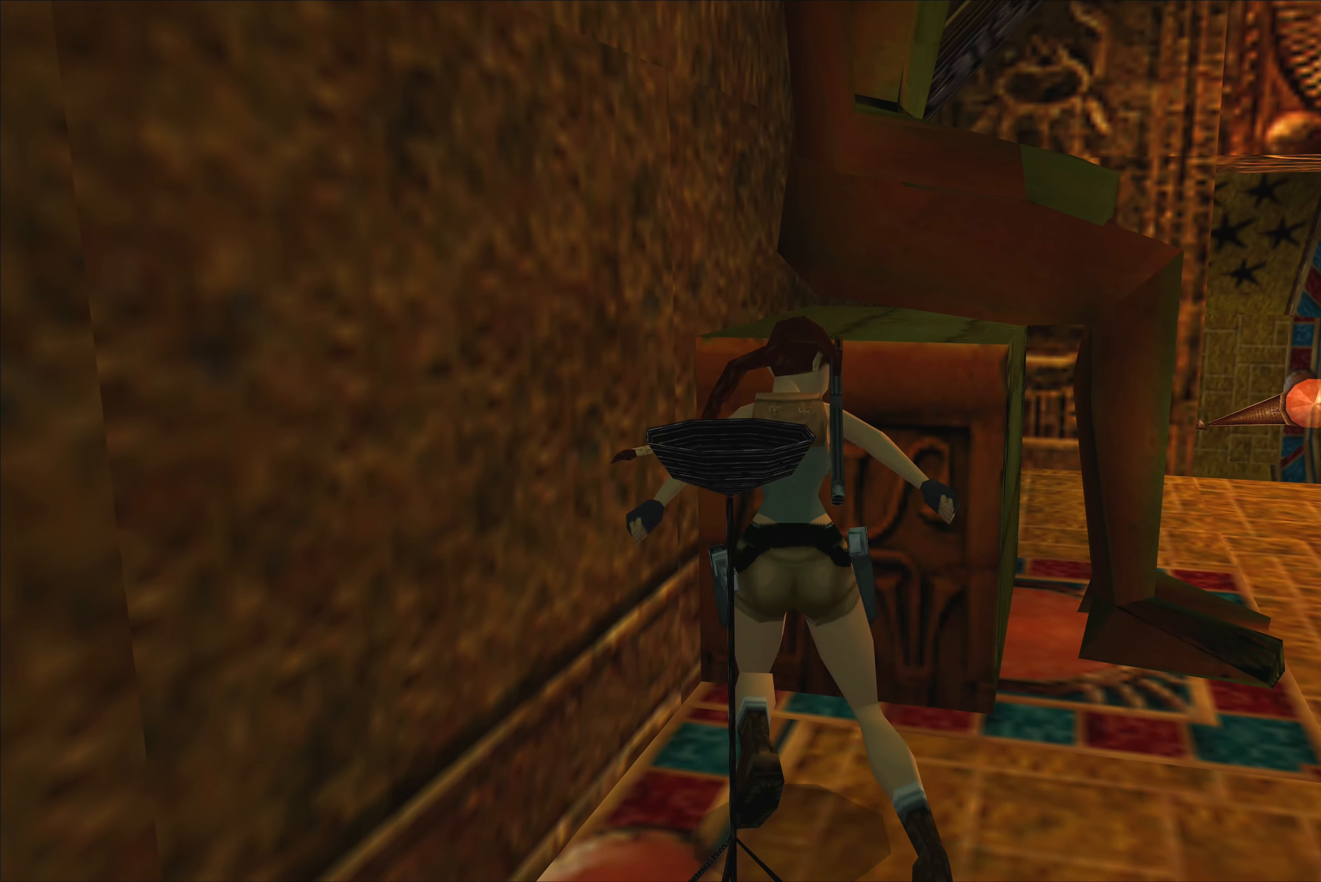
{"dt_ms": 500, "buttons": [], "left_stick": "down", "right_stick": "center", "events": []}
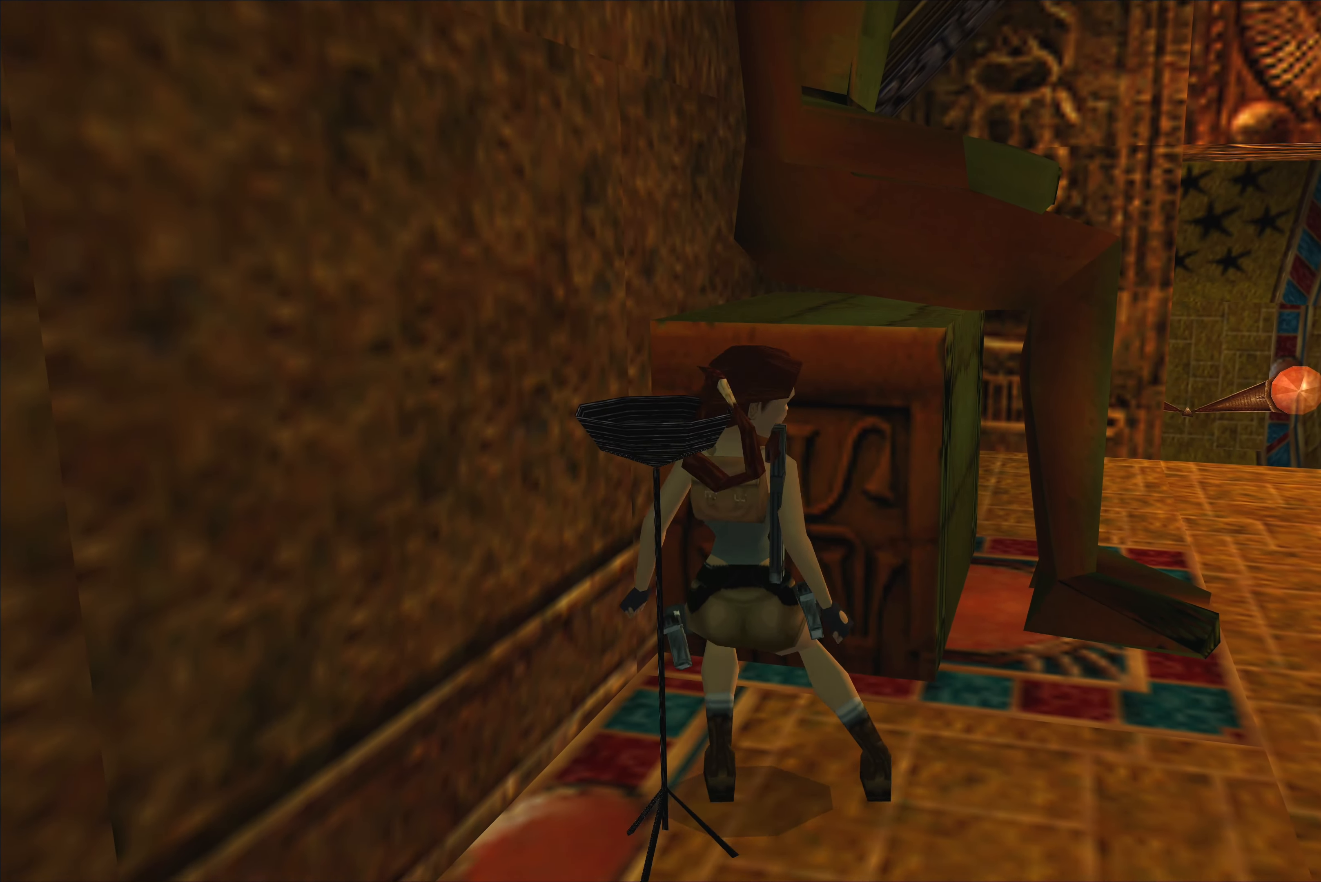
{"dt_ms": 500, "buttons": [], "left_stick": "down", "right_stick": "center", "events": []}
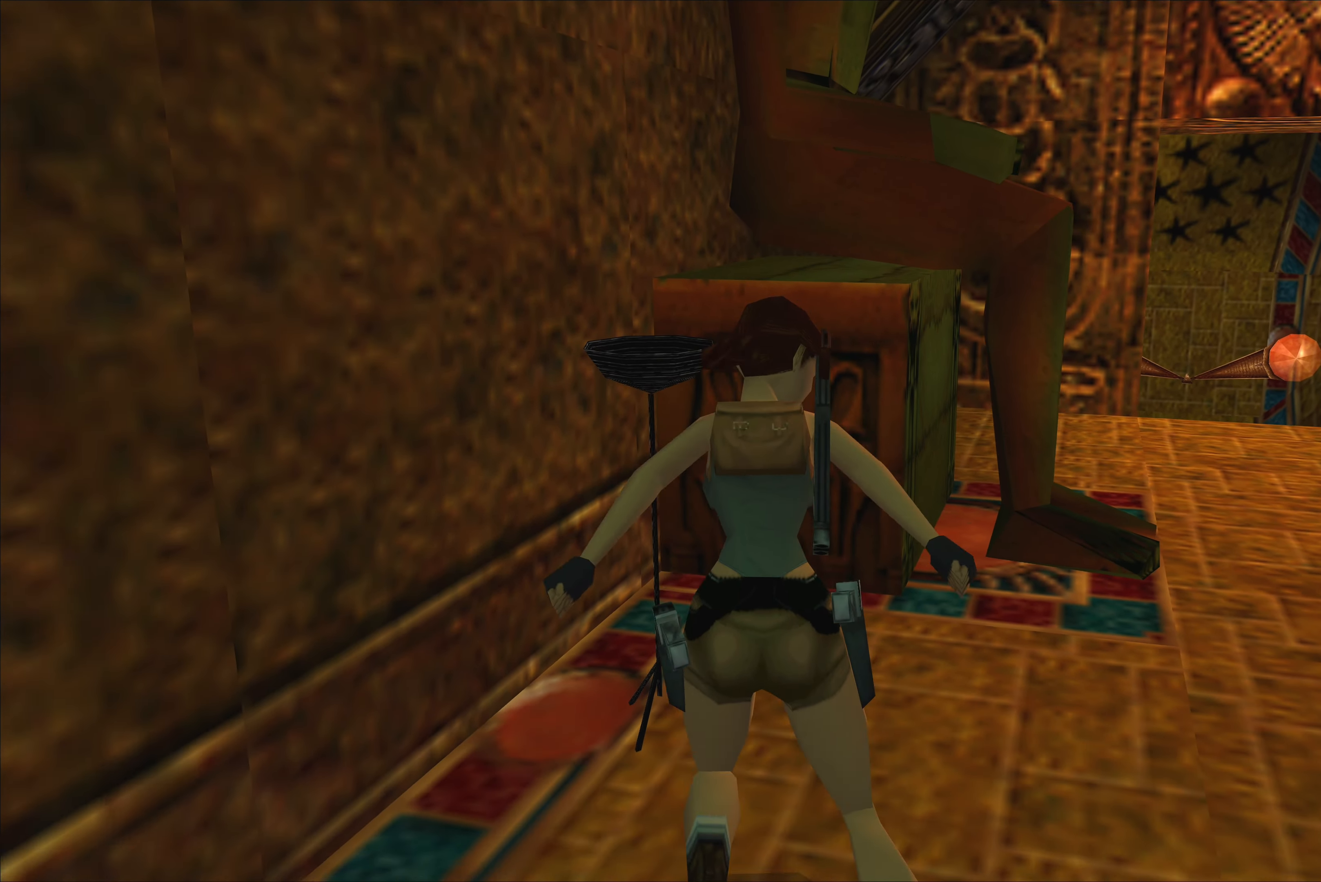
{"dt_ms": 500, "buttons": [], "left_stick": "right", "right_stick": "center", "events": [[117, "left_stick", "center"], [317, "left_stick", "right"]]}
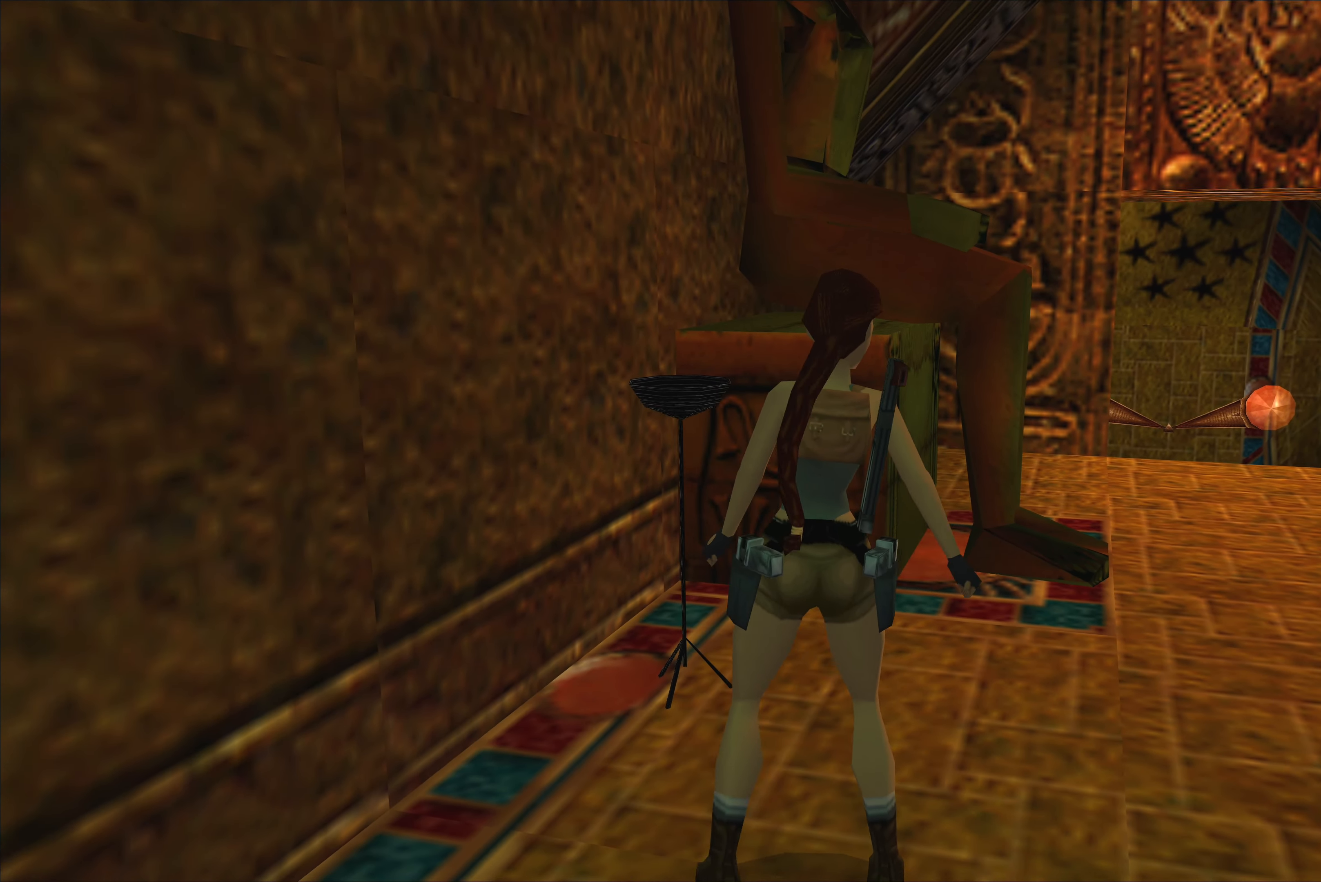
{"dt_ms": 500, "buttons": [], "left_stick": "center", "right_stick": "center", "events": [[433, "left_stick", "center"]]}
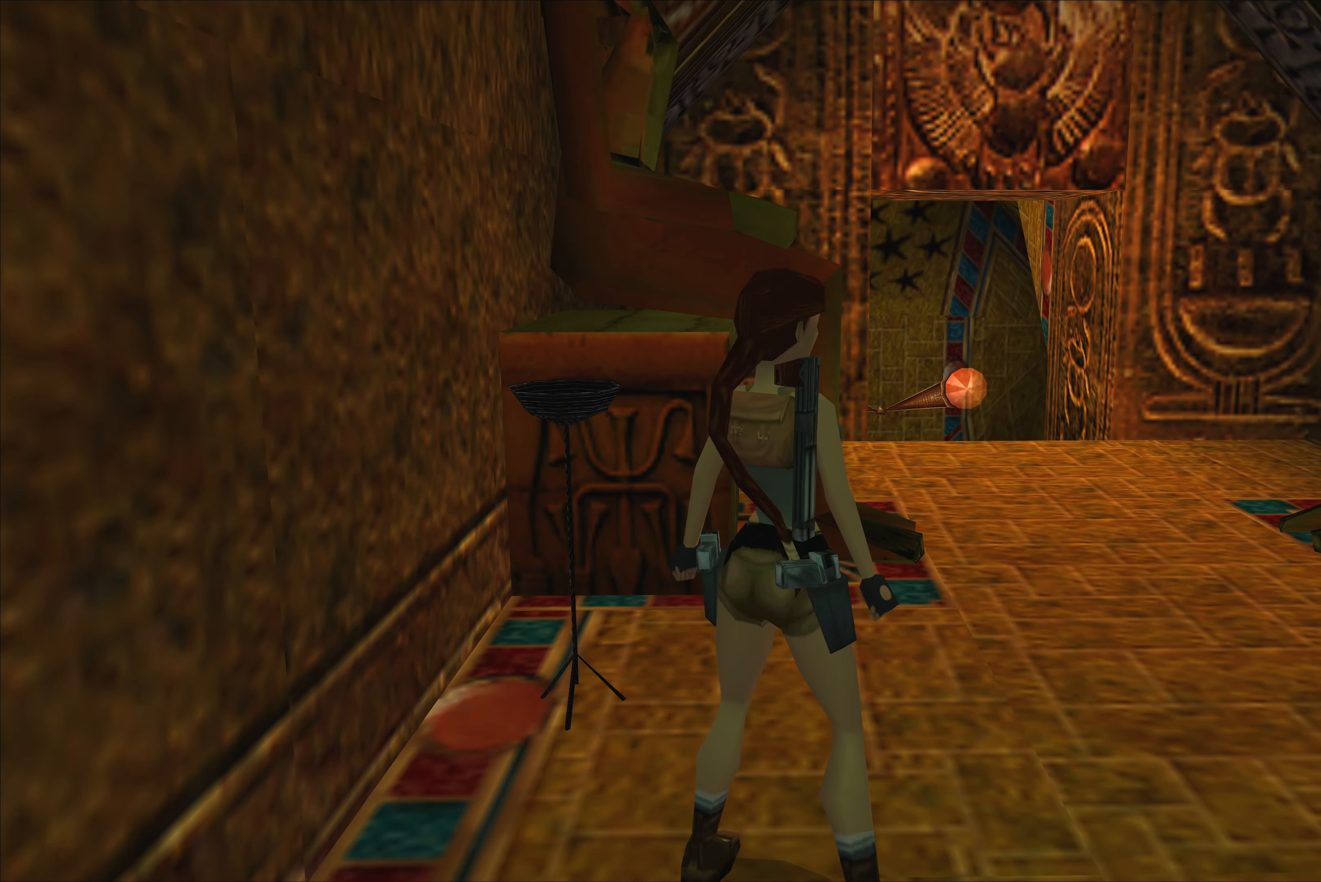
{"dt_ms": 500, "buttons": [], "left_stick": "up", "right_stick": "center", "events": [[183, "left_stick", "up"]]}
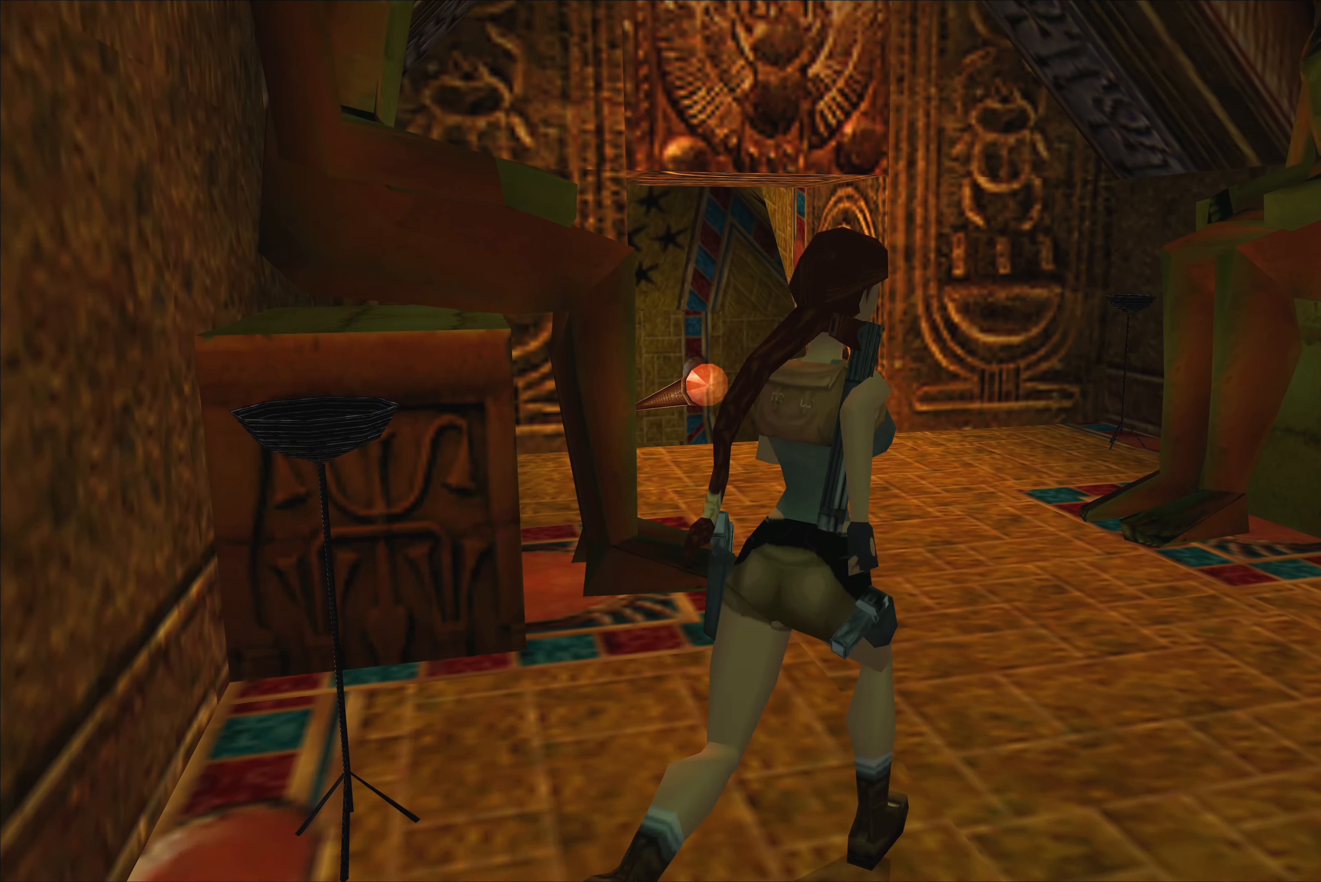
{"dt_ms": 500, "buttons": [], "left_stick": "up-left", "right_stick": "center", "events": [[467, "left_stick", "up-left"]]}
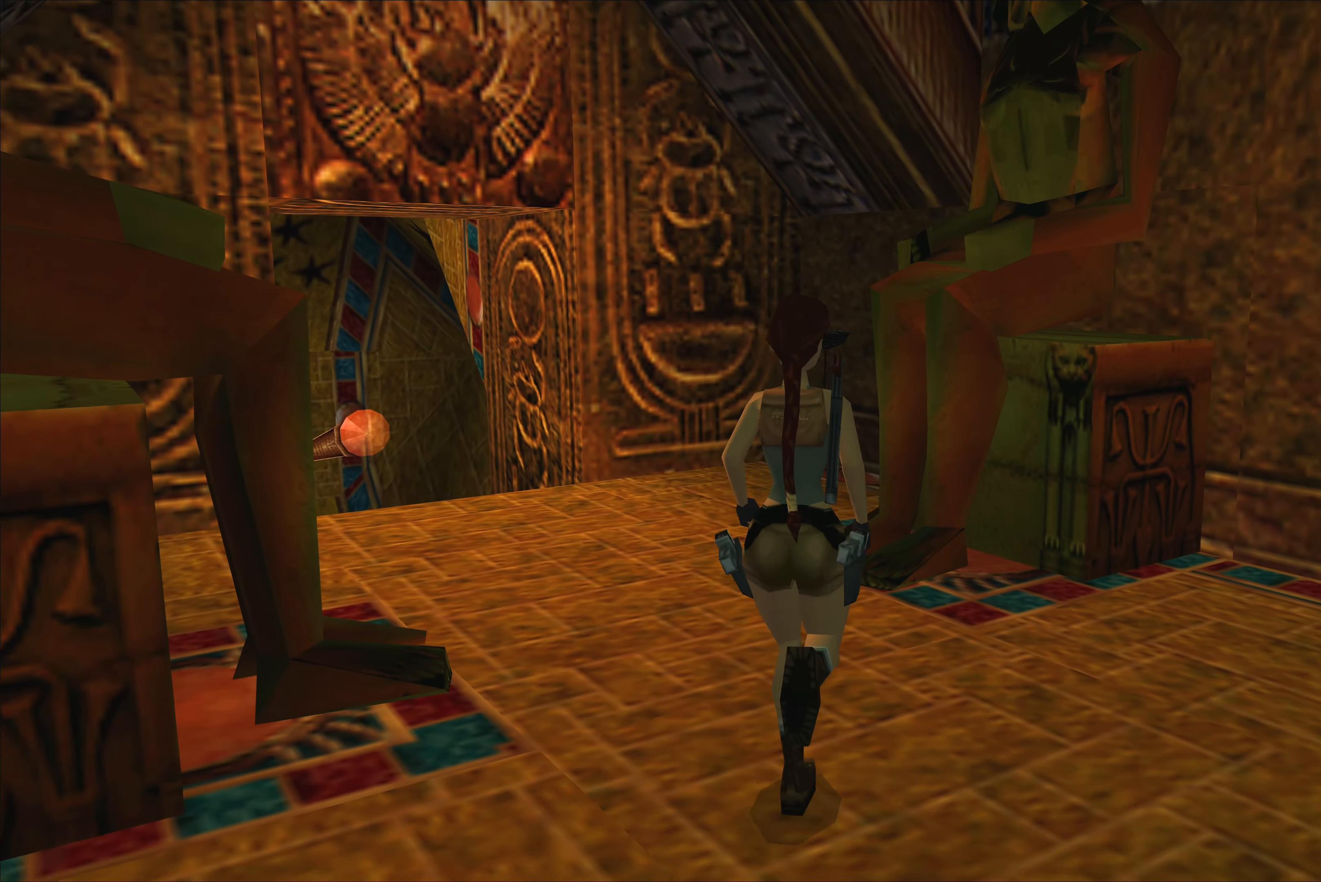
{"dt_ms": 500, "buttons": [], "left_stick": "up-left", "right_stick": "center", "events": []}
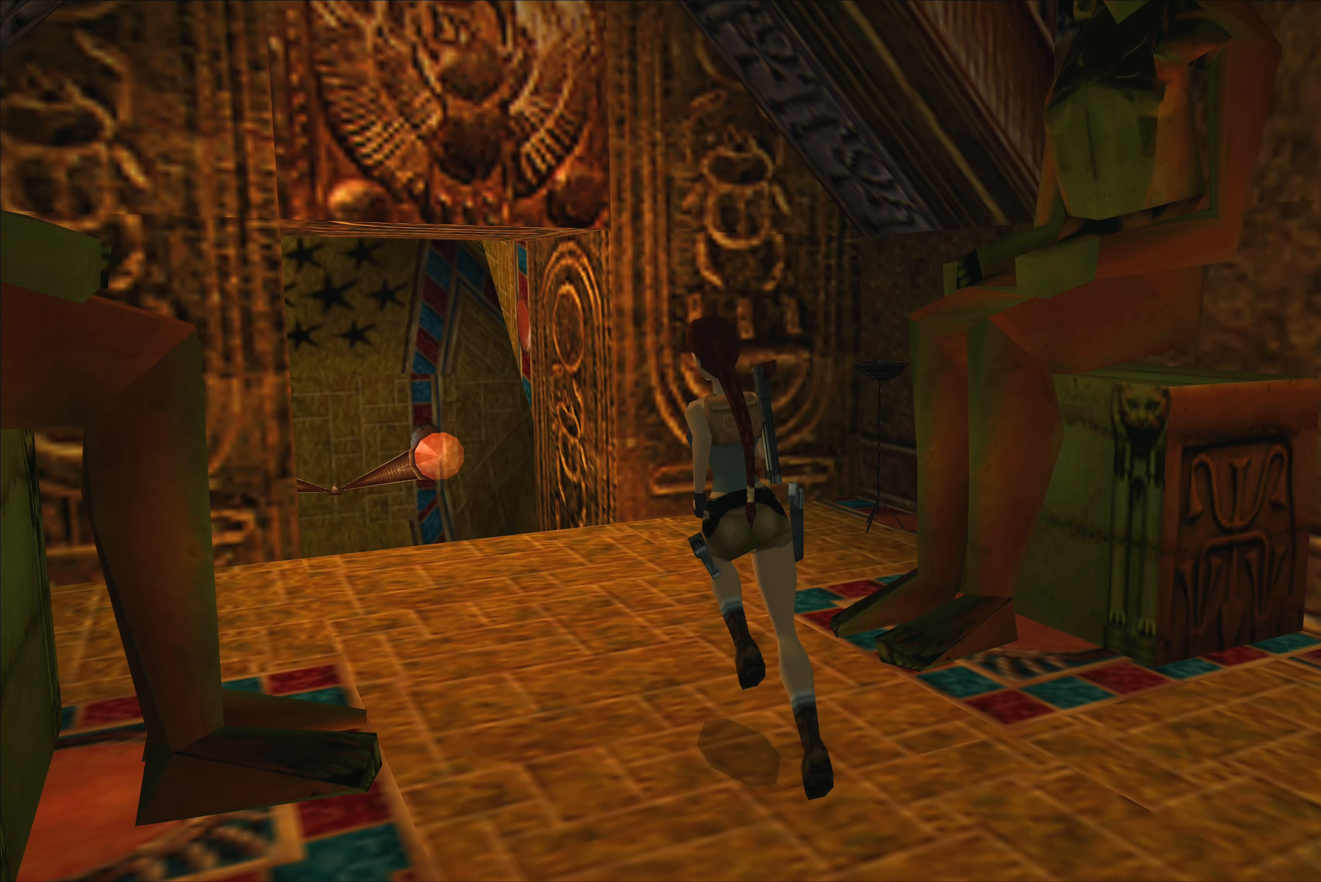
{"dt_ms": 500, "buttons": [], "left_stick": "center", "right_stick": "center", "events": [[50, "left_stick", "up"], [350, "left_stick", "center"]]}
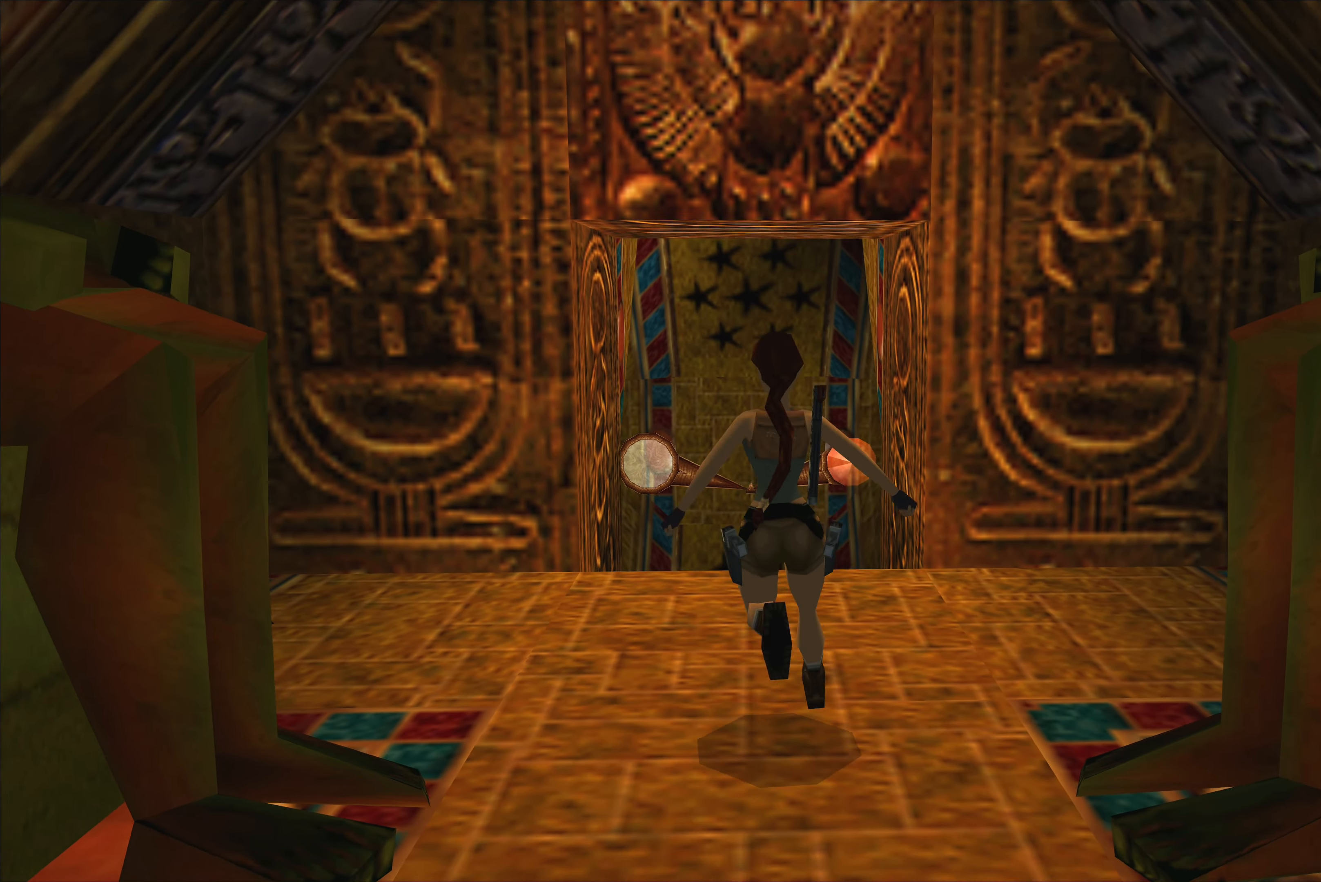
{"dt_ms": 500, "buttons": [], "left_stick": "center", "right_stick": "center", "events": []}
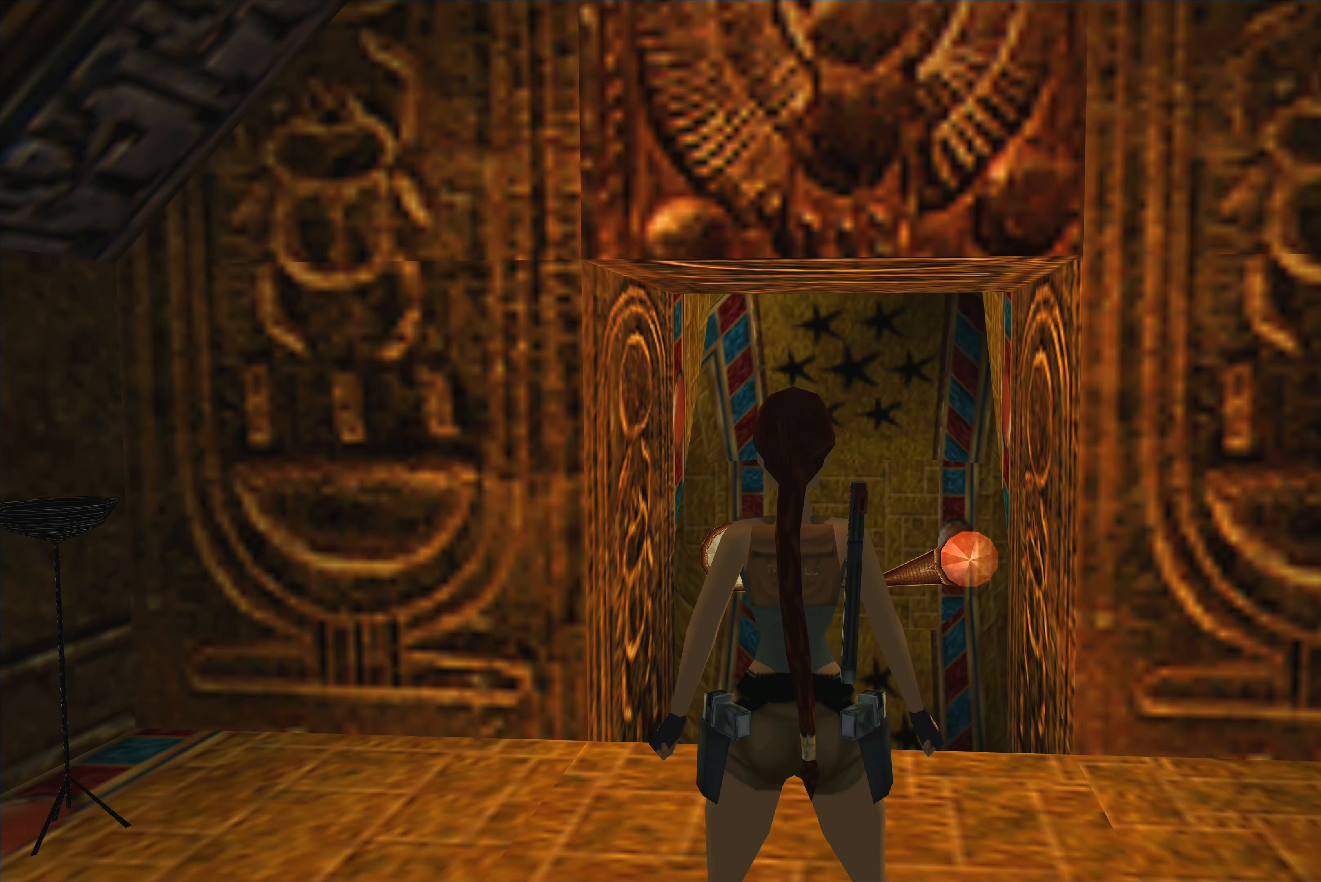
{"dt_ms": 1000, "buttons": [], "left_stick": "center", "right_stick": "center", "events": [[117, "left_stick", "up"], [534, "left_stick", "center"]]}
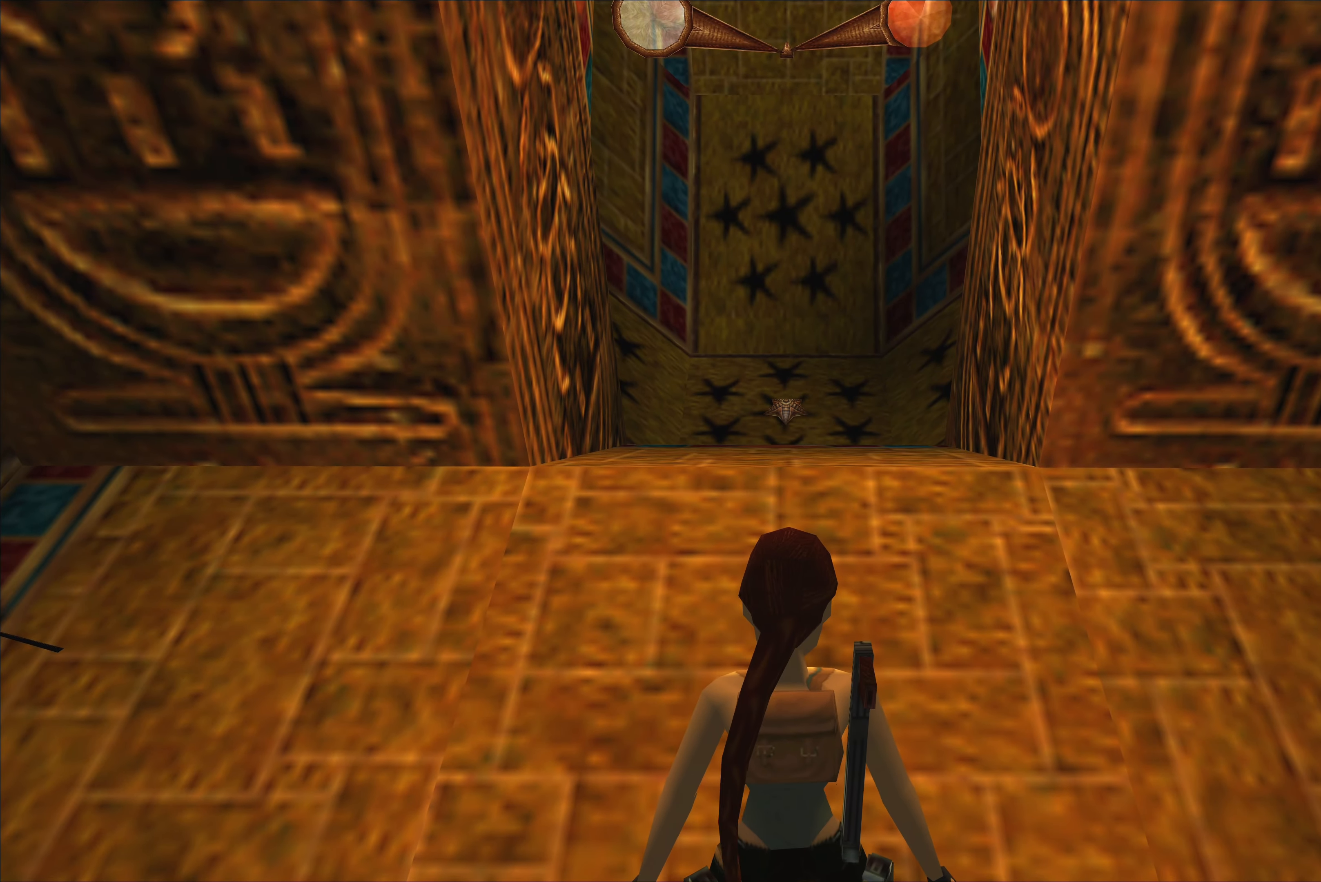
{"dt_ms": 500, "buttons": [], "left_stick": "center", "right_stick": "center", "events": []}
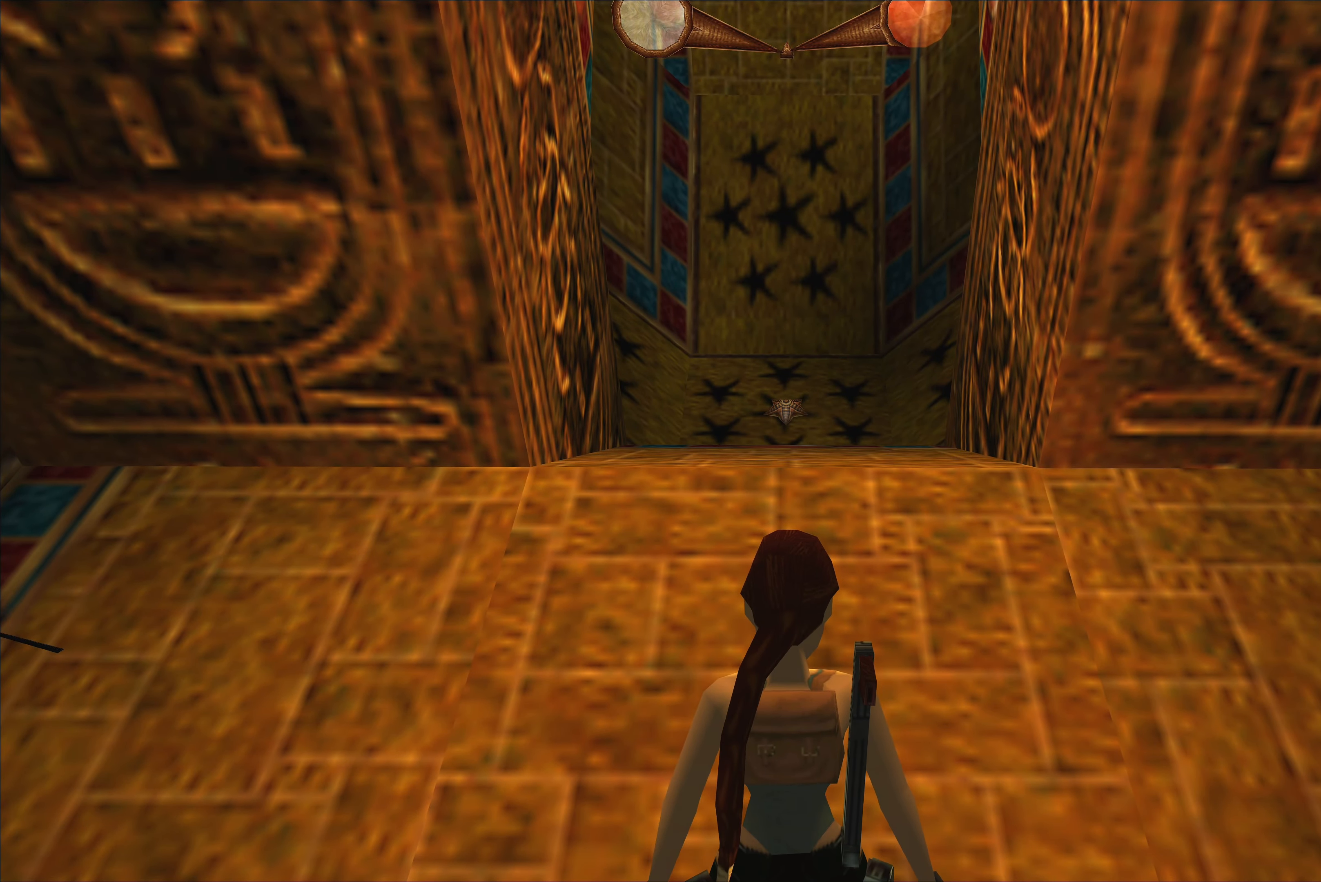
{"dt_ms": 500, "buttons": [], "left_stick": "center", "right_stick": "center", "events": []}
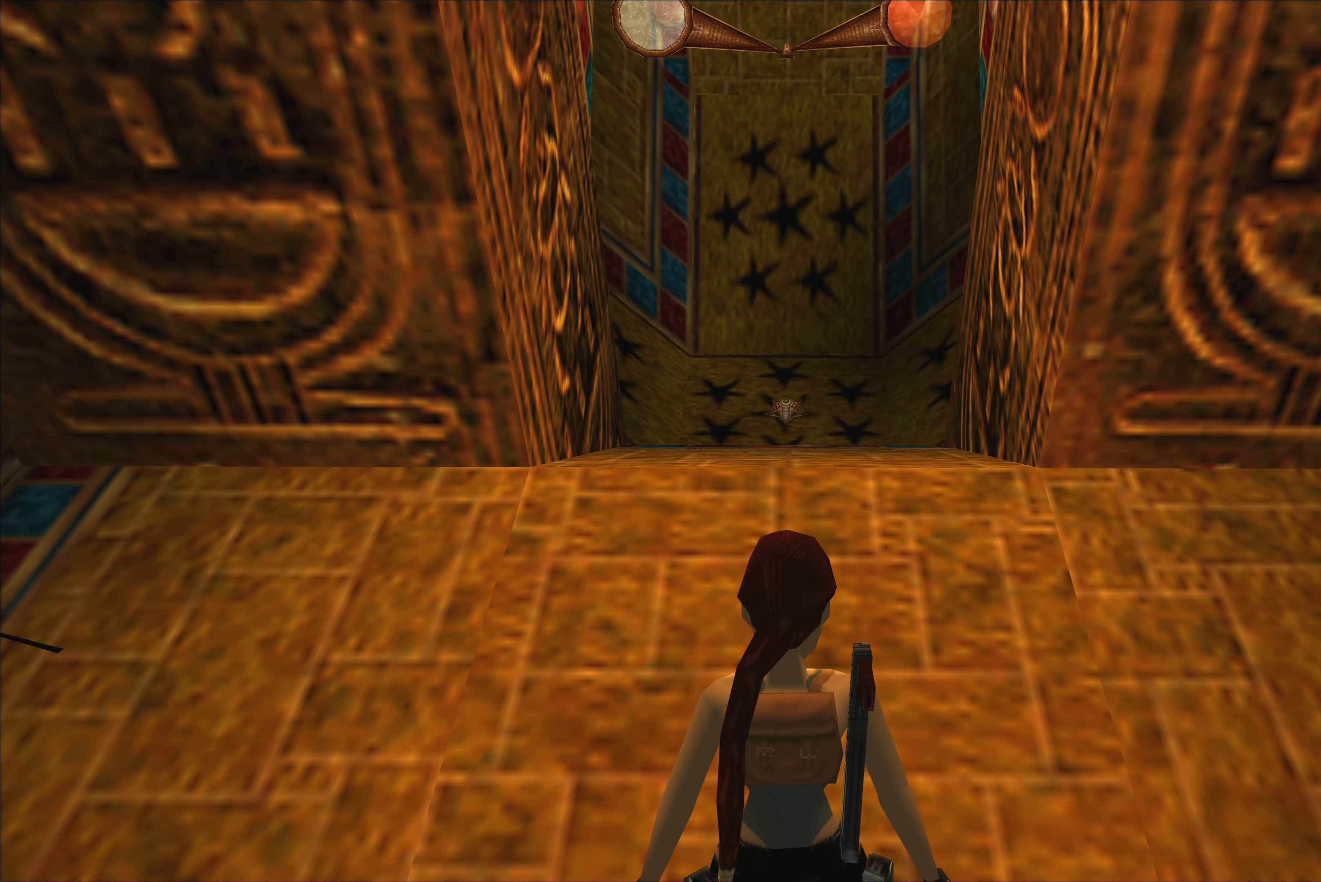
{"dt_ms": 500, "buttons": [], "left_stick": "center", "right_stick": "center", "events": []}
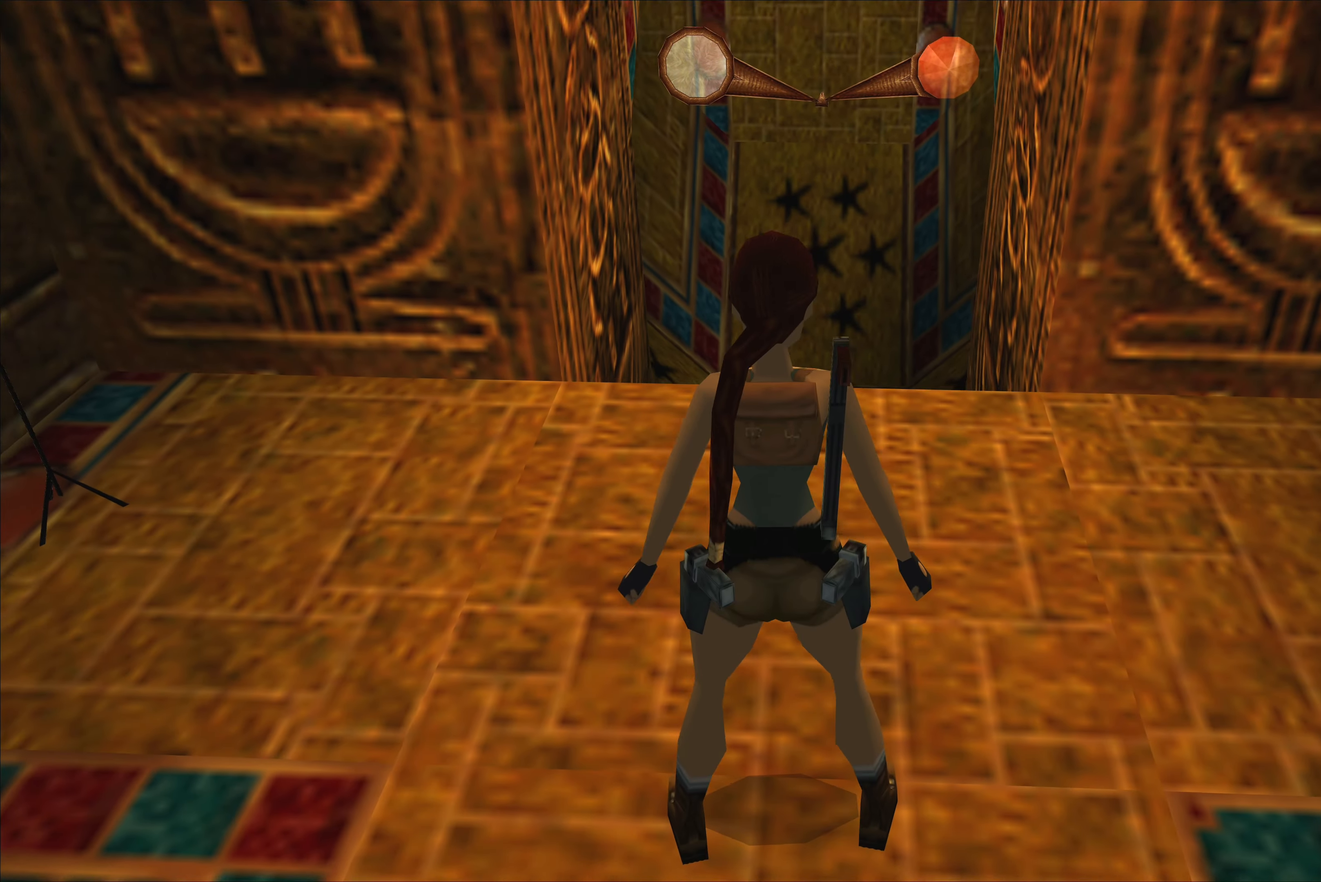
{"dt_ms": 500, "buttons": [], "left_stick": "left", "right_stick": "center", "events": [[234, "left_stick", "left"]]}